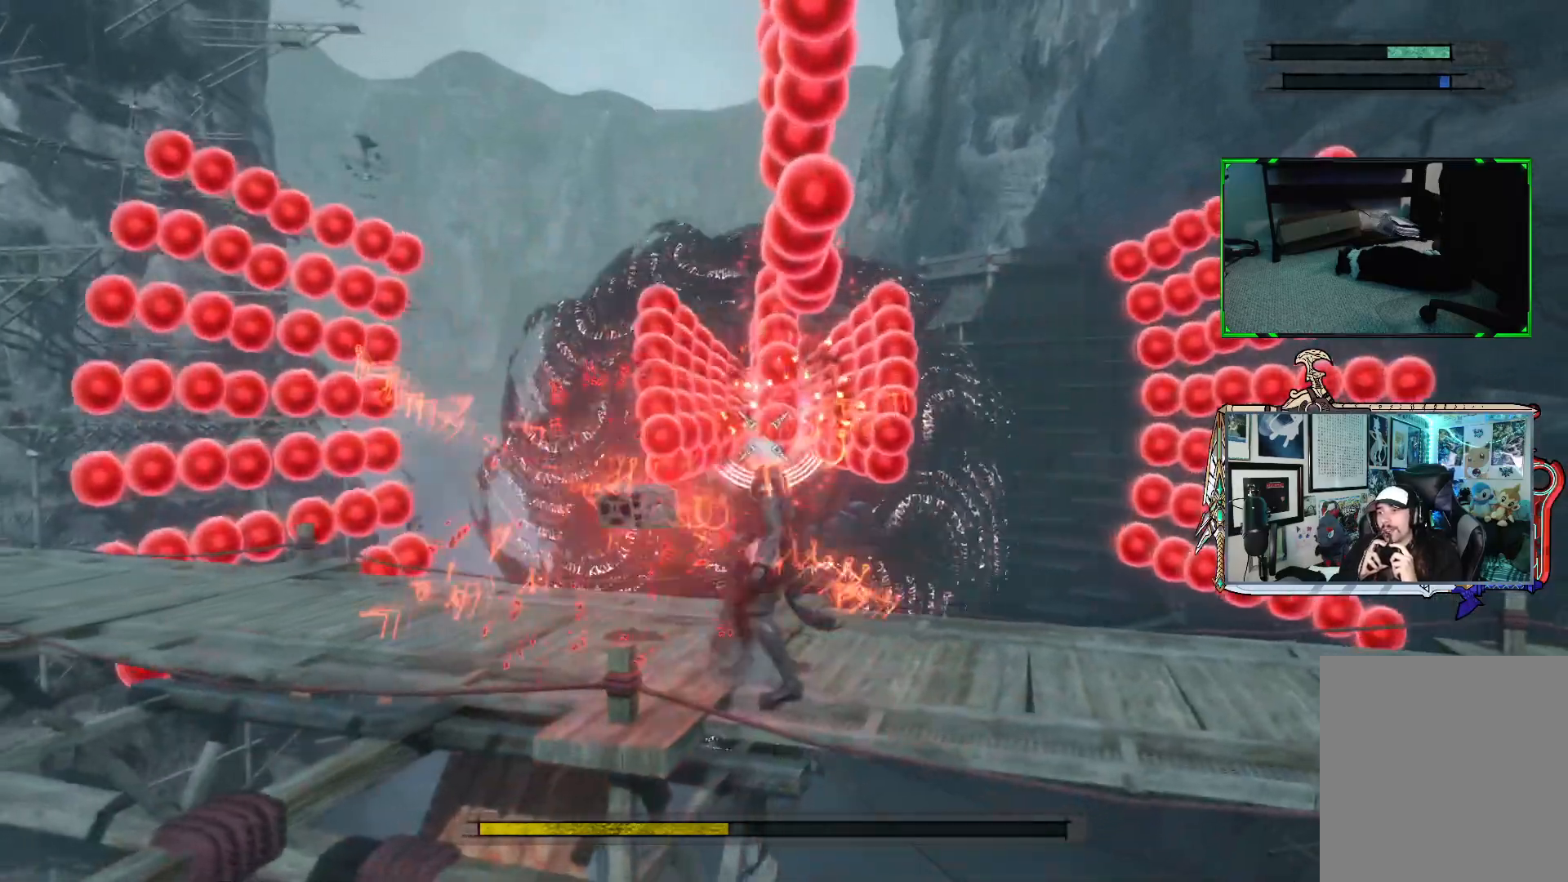
Gameplay with a controller (Xbox layout); each line is a JSON object with the inputs held at the frame after it. "events" lists button and stick changes between this image and that frame as [ms after this image, input, new state], when the widget could be followed in between. Not read: L3.
{"buttons": ["R1"], "left_stick": "center", "right_stick": "center", "events": [[167, "left_stick", "up"], [217, "left_stick", "up-right"], [383, "left_stick", "center"]]}
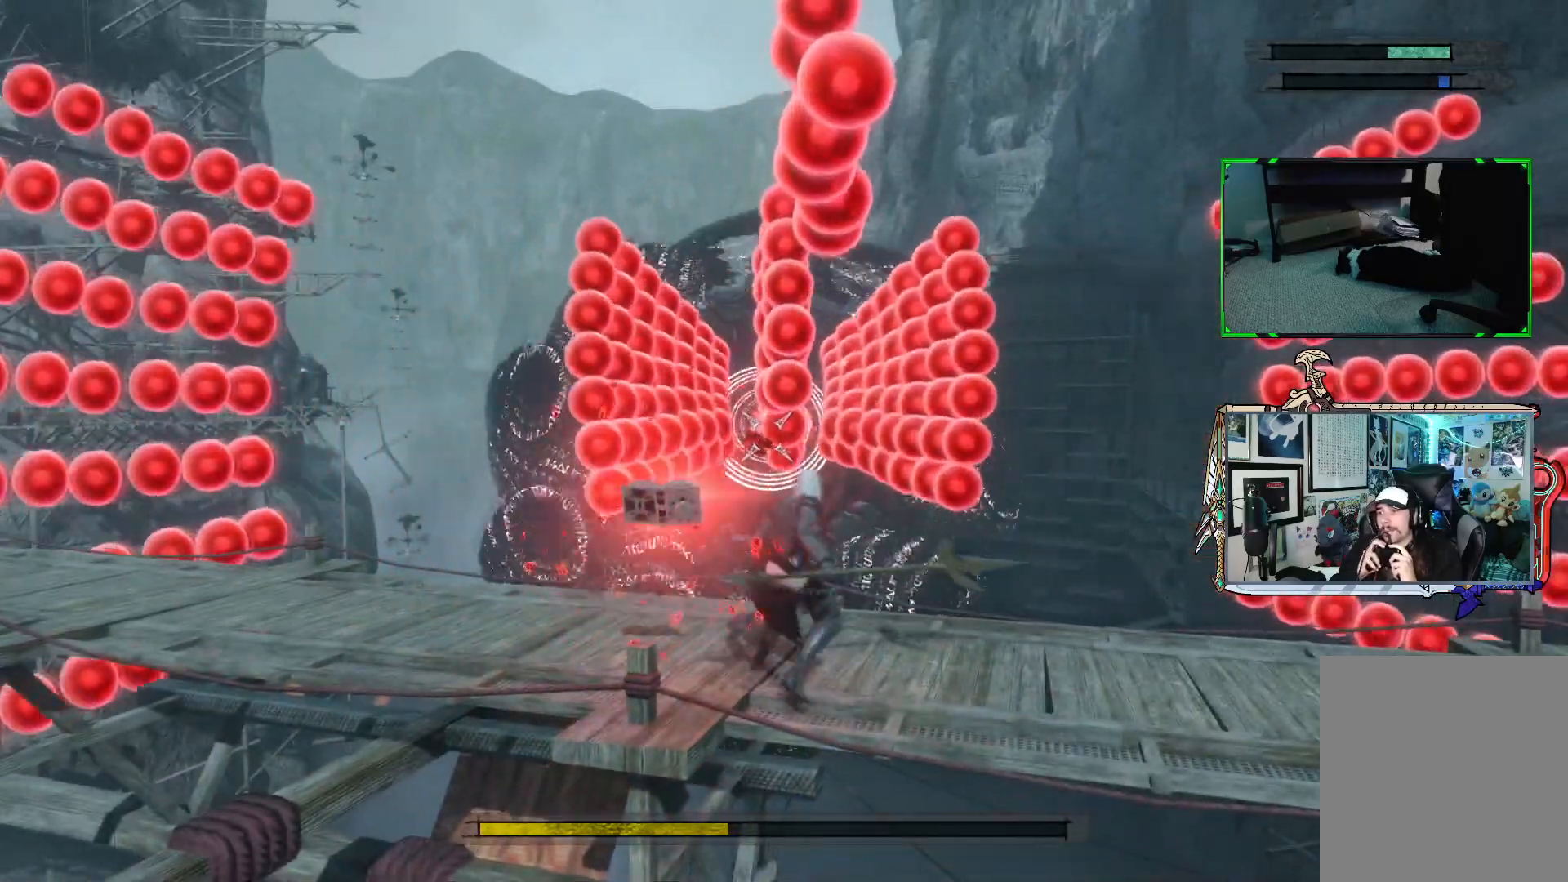
{"buttons": ["R1"], "left_stick": "center", "right_stick": "center", "events": []}
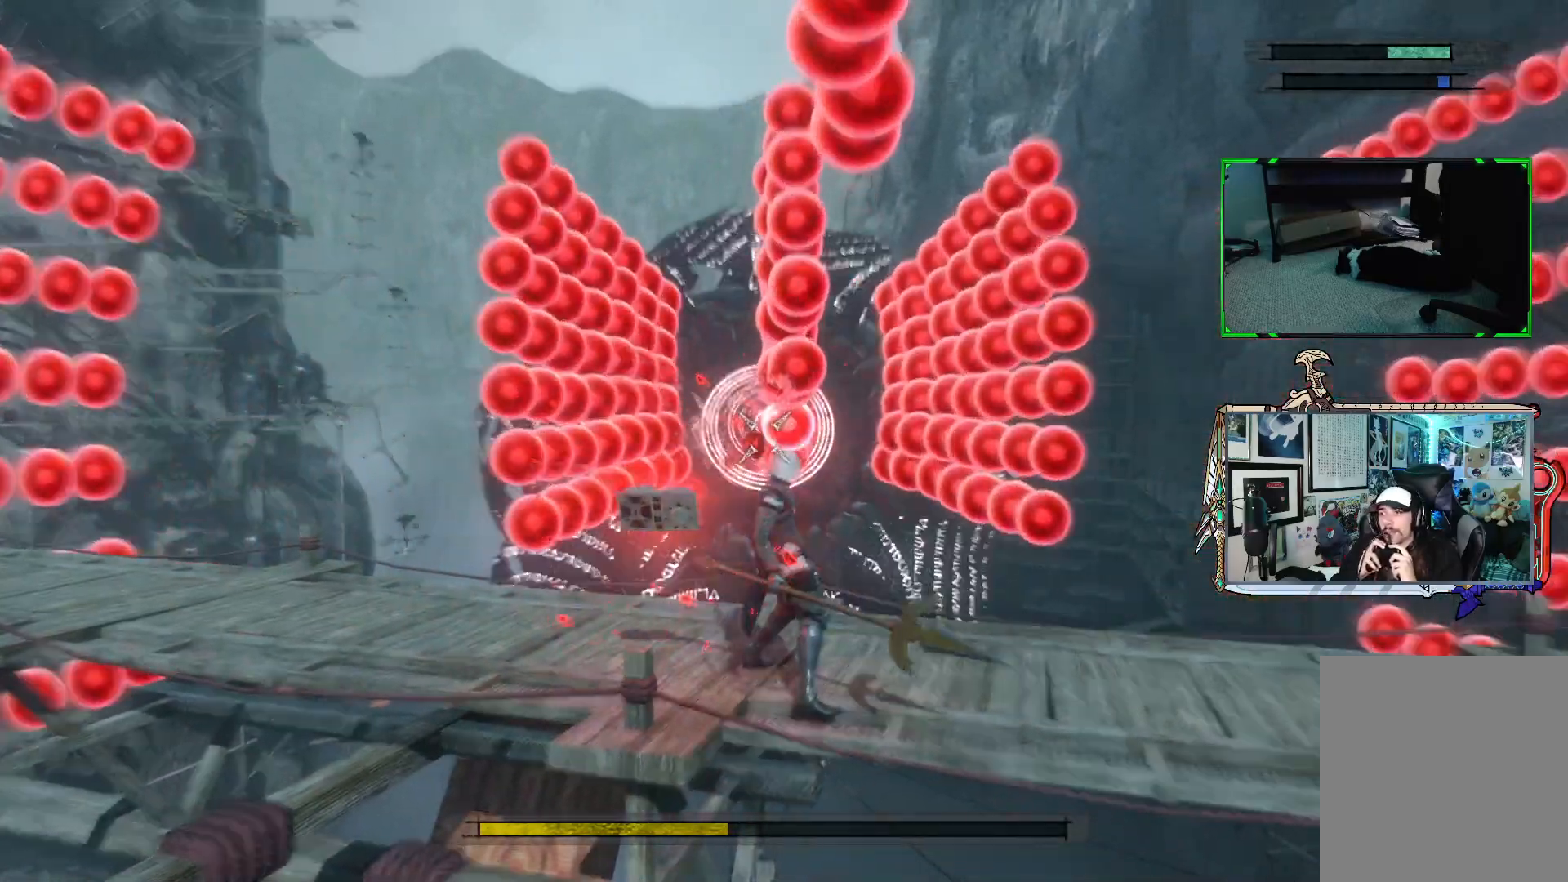
{"buttons": ["R1"], "left_stick": "center", "right_stick": "center", "events": [[67, "left_stick", "left"], [217, "left_stick", "center"]]}
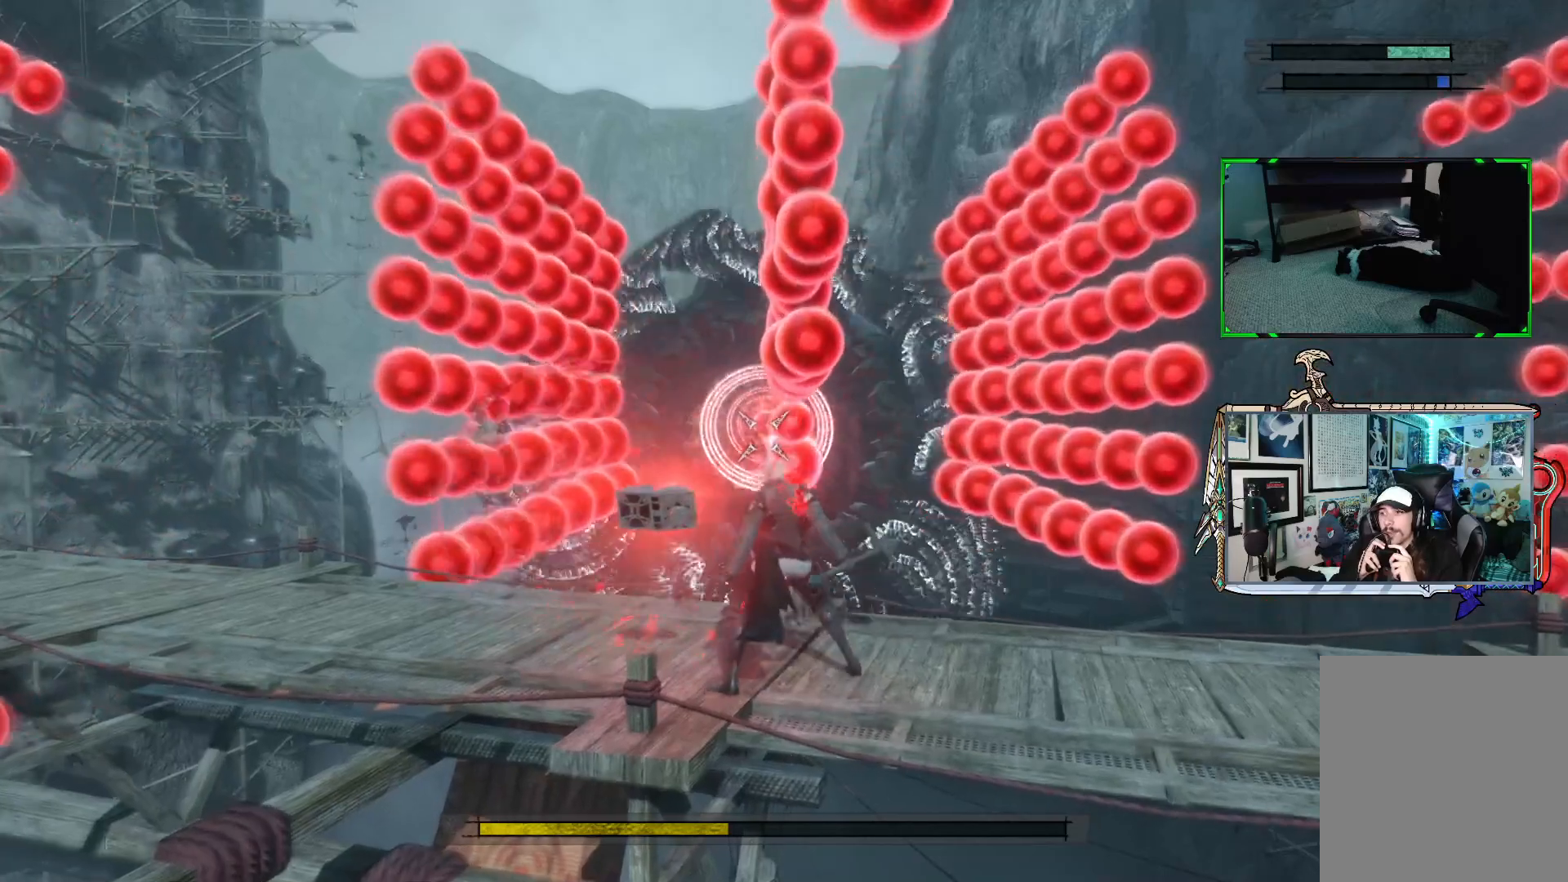
{"buttons": ["R1"], "left_stick": "left", "right_stick": "center", "events": [[500, "left_stick", "left"]]}
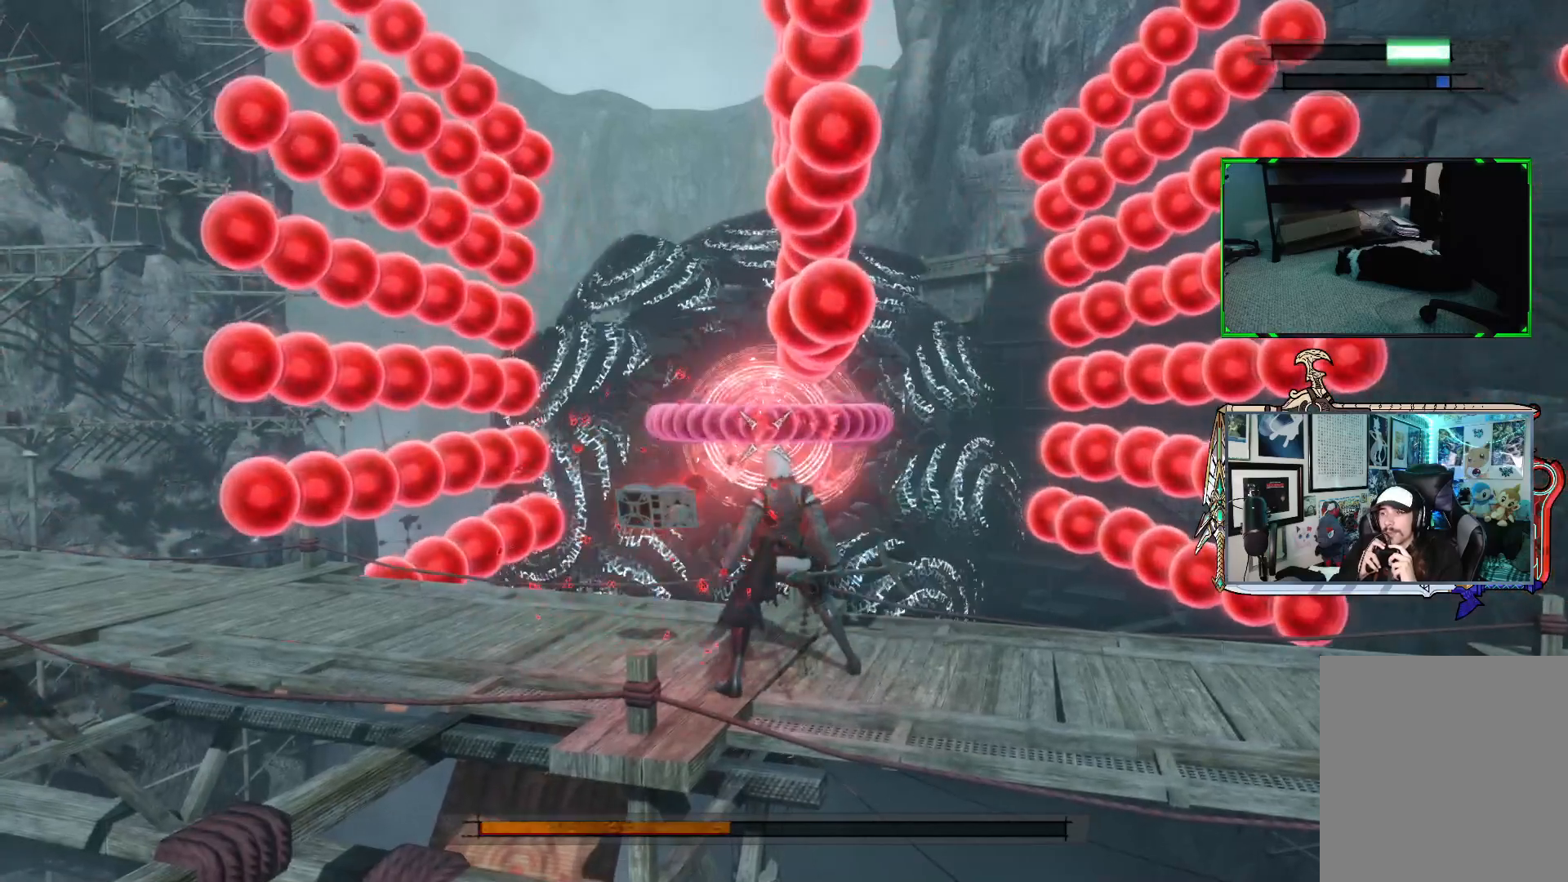
{"buttons": ["R1"], "left_stick": "center", "right_stick": "center", "events": [[167, "left_stick", "up-left"], [283, "left_stick", "center"]]}
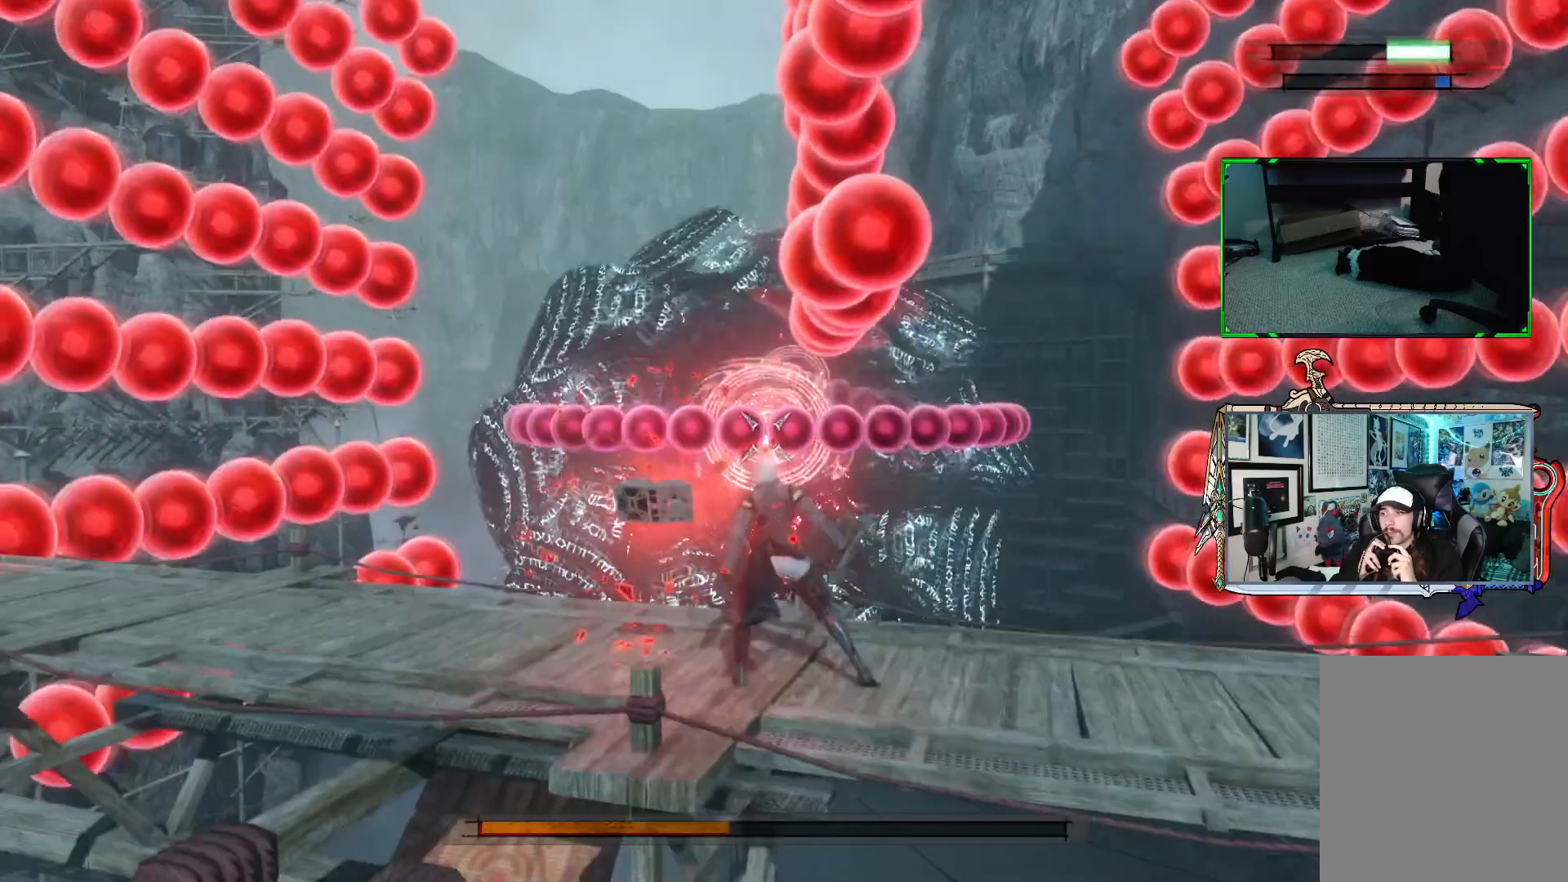
{"buttons": [], "left_stick": "center", "right_stick": "center", "events": [[467, "R1", "up"]]}
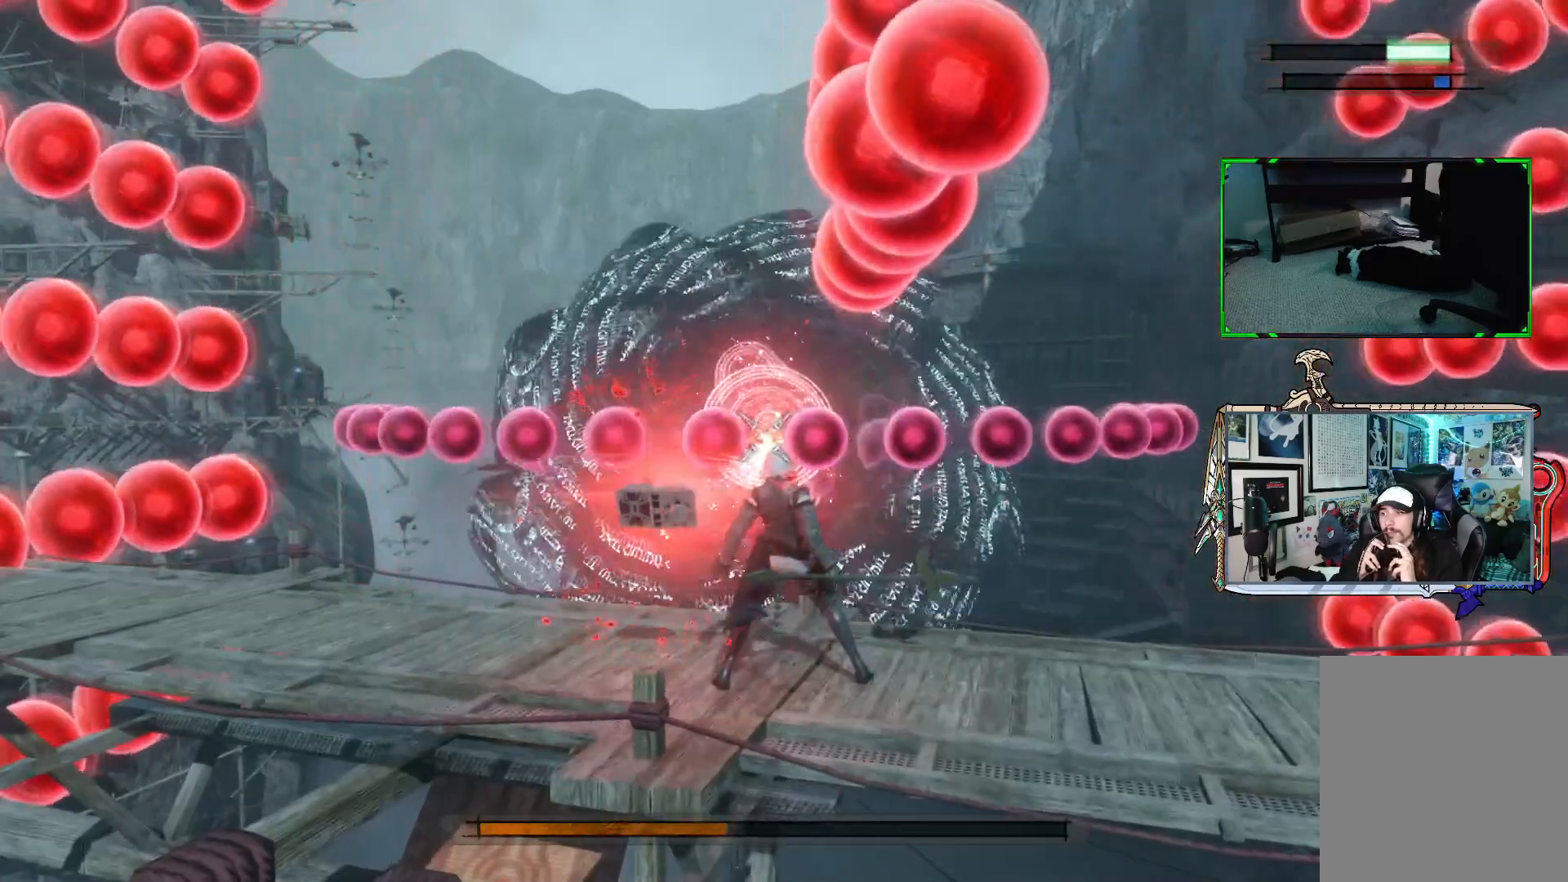
{"buttons": [], "left_stick": "center", "right_stick": "center", "events": [[83, "START", "down"], [200, "START", "up"]]}
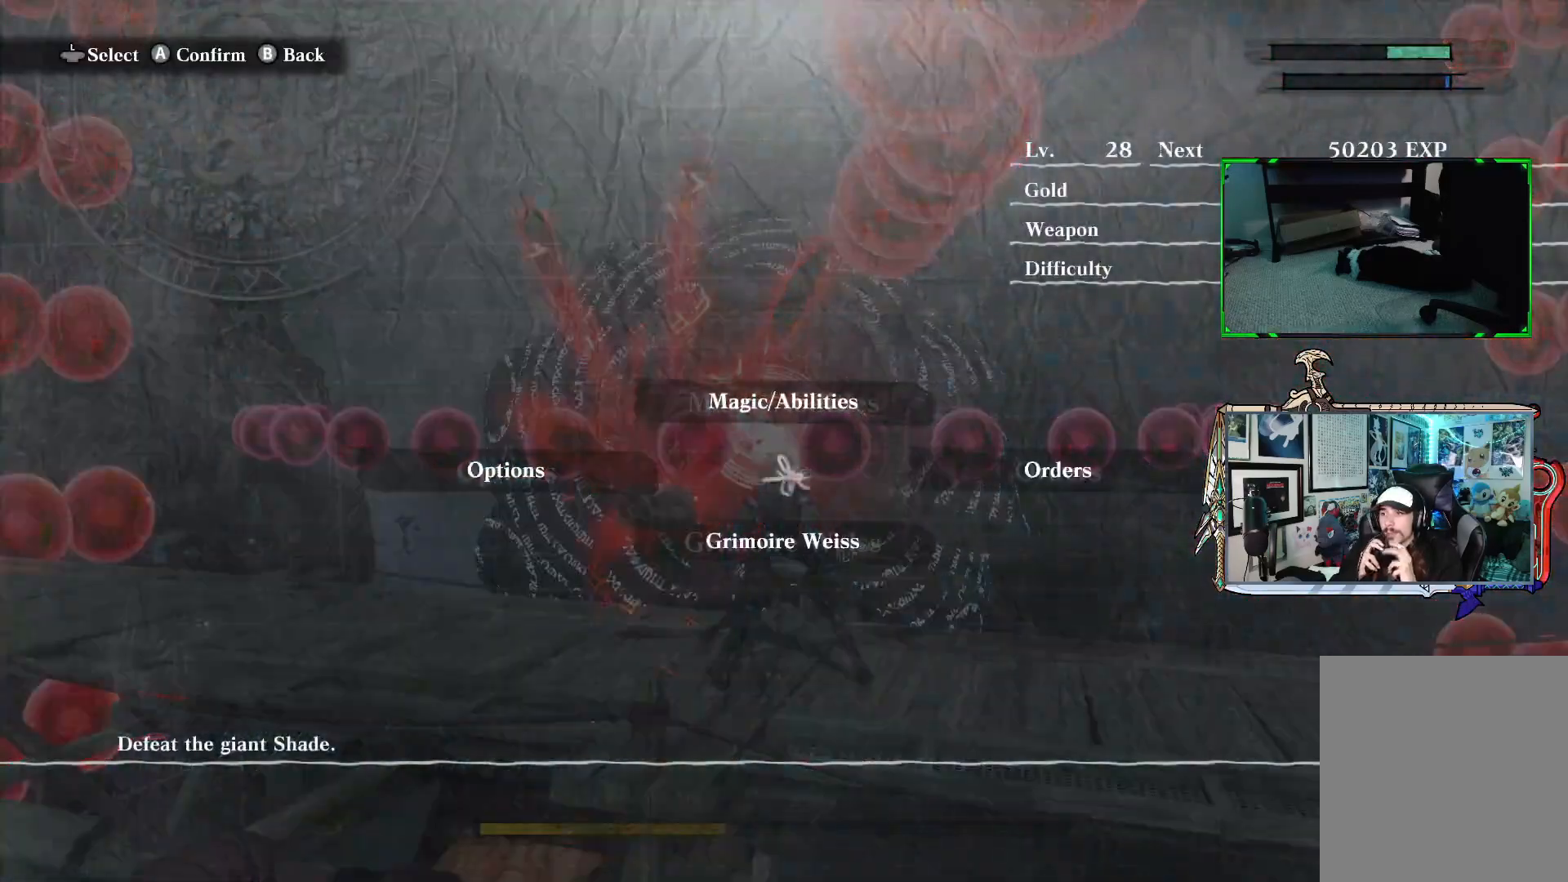
{"buttons": [], "left_stick": "center", "right_stick": "center", "events": []}
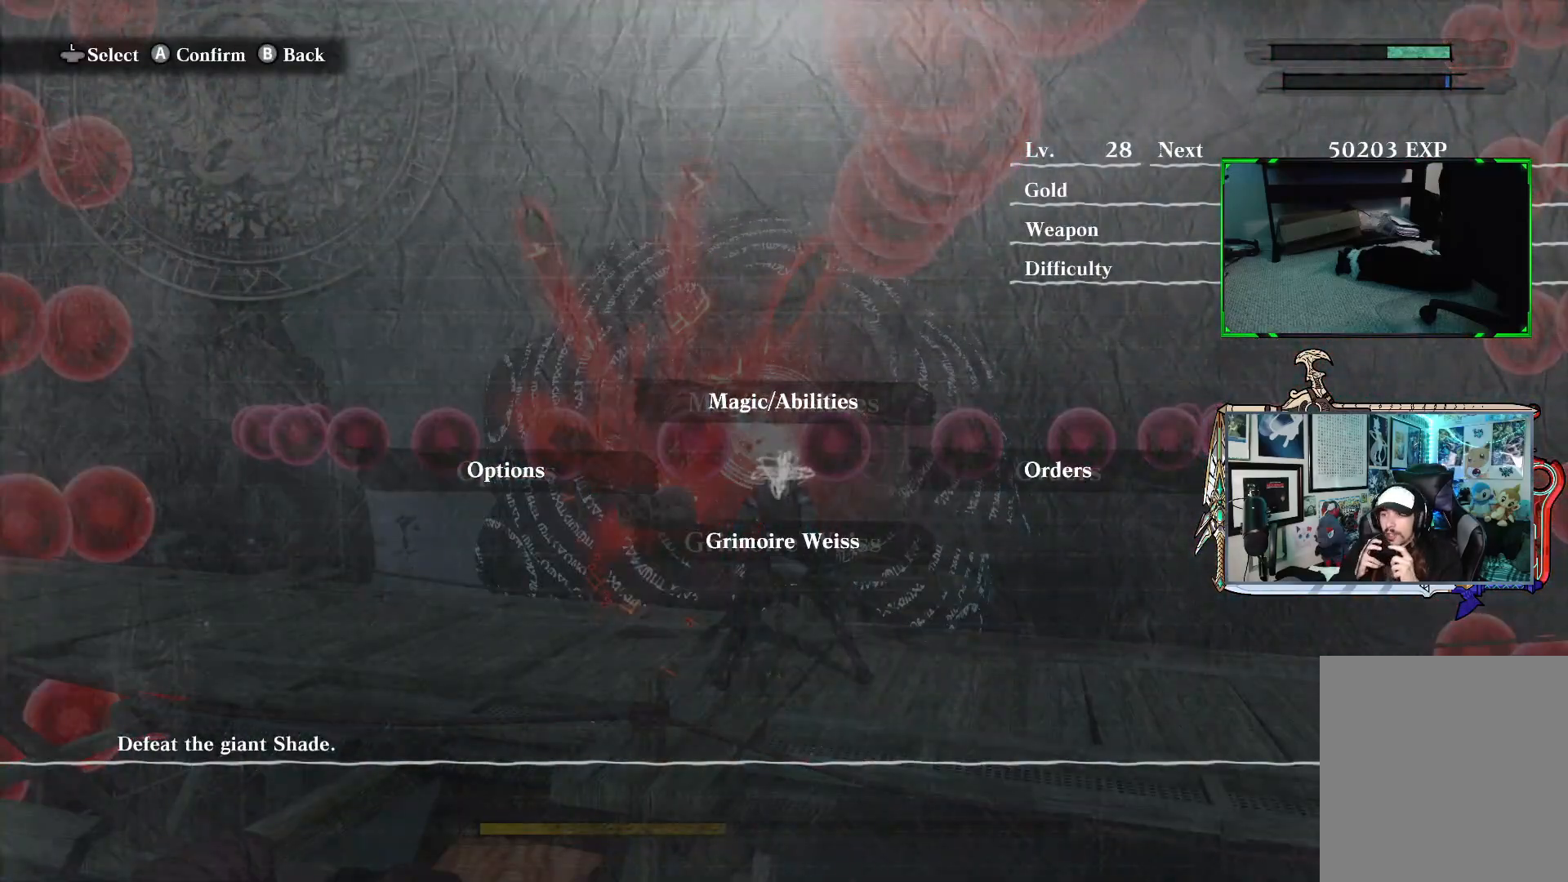
{"buttons": [], "left_stick": "center", "right_stick": "center", "events": []}
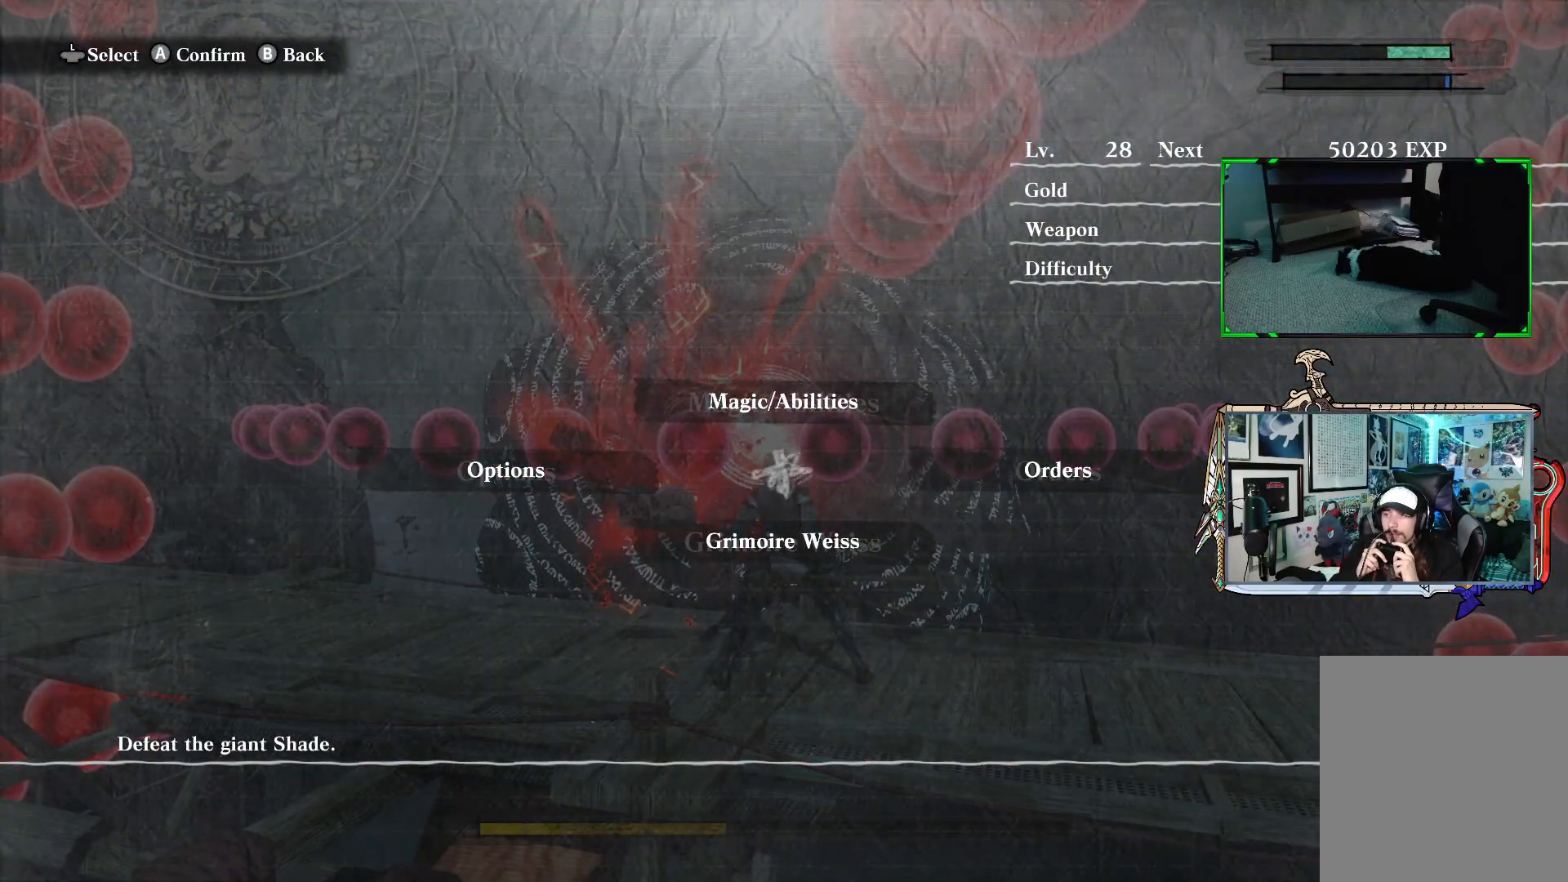
{"buttons": [], "left_stick": "up", "right_stick": "center", "events": [[417, "left_stick", "up"]]}
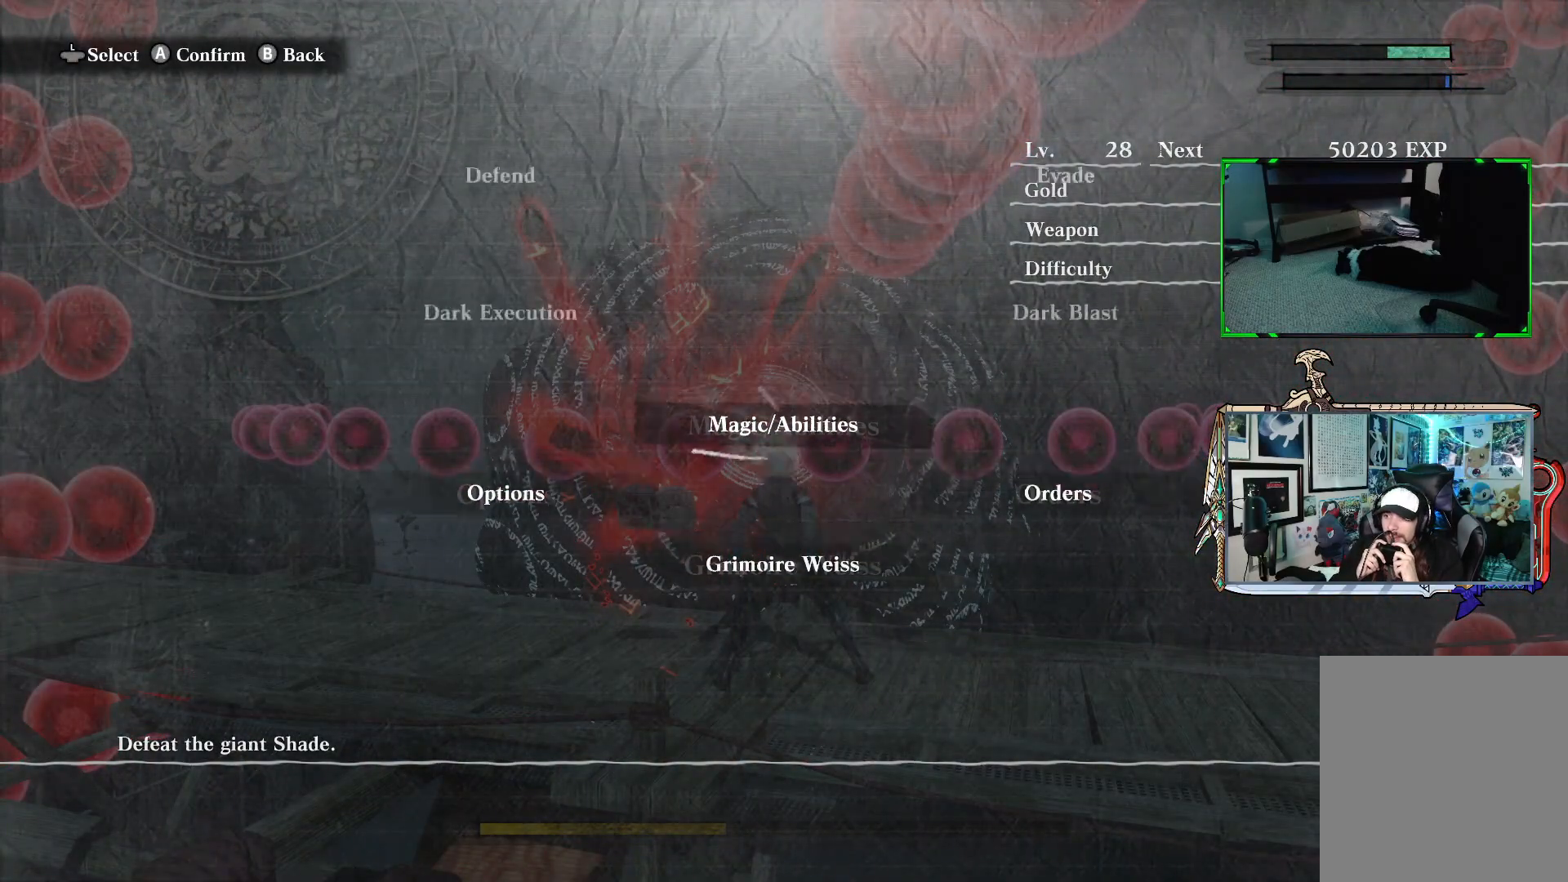
{"buttons": [], "left_stick": "center", "right_stick": "center", "events": [[100, "left_stick", "center"]]}
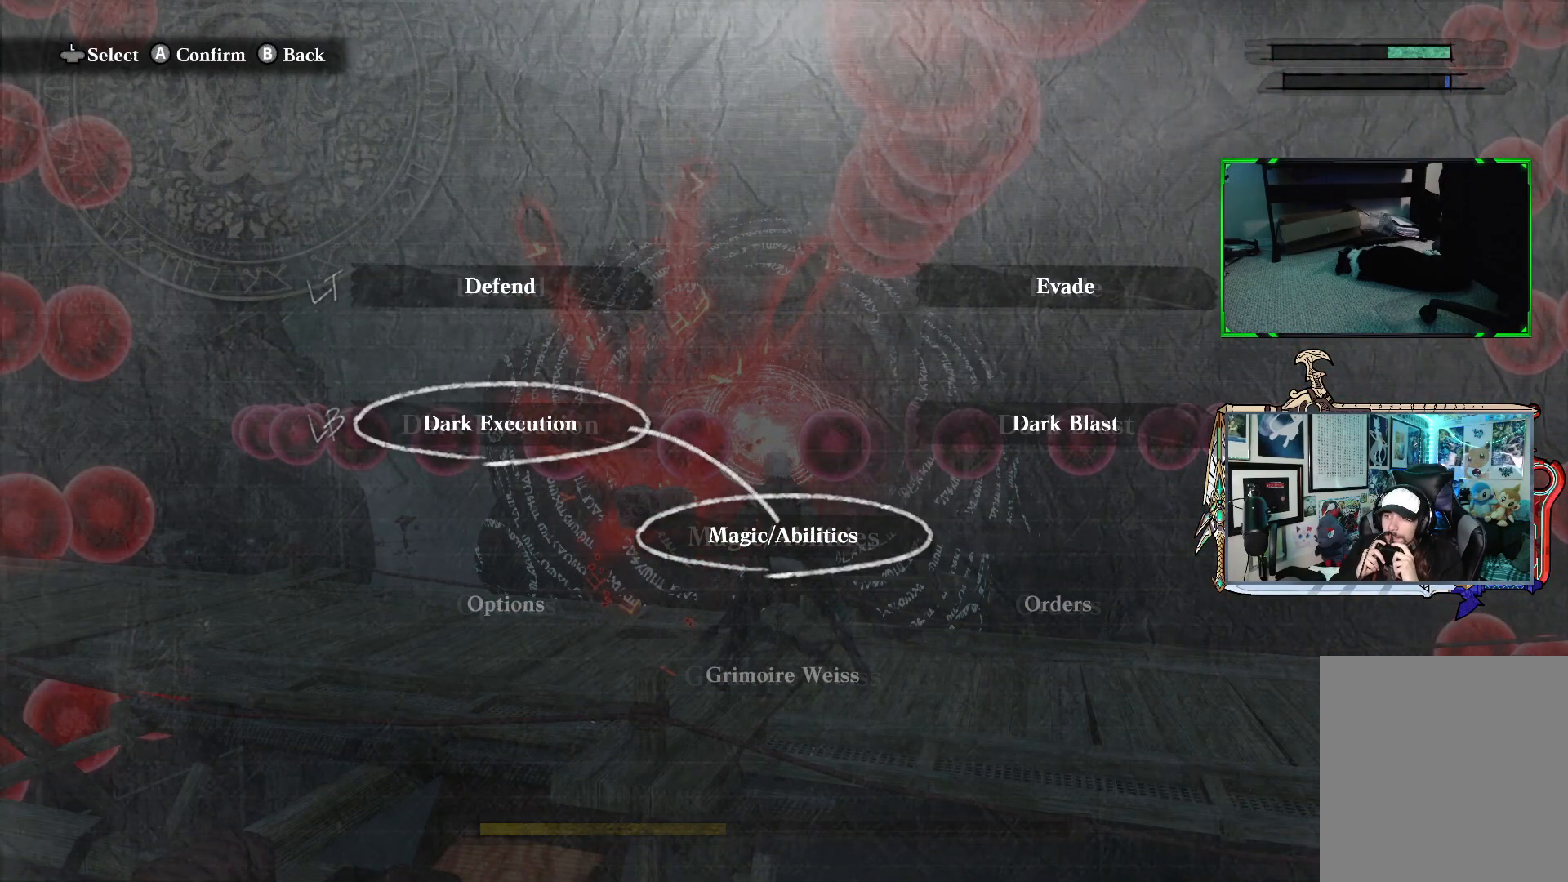
{"buttons": [], "left_stick": "center", "right_stick": "center", "events": []}
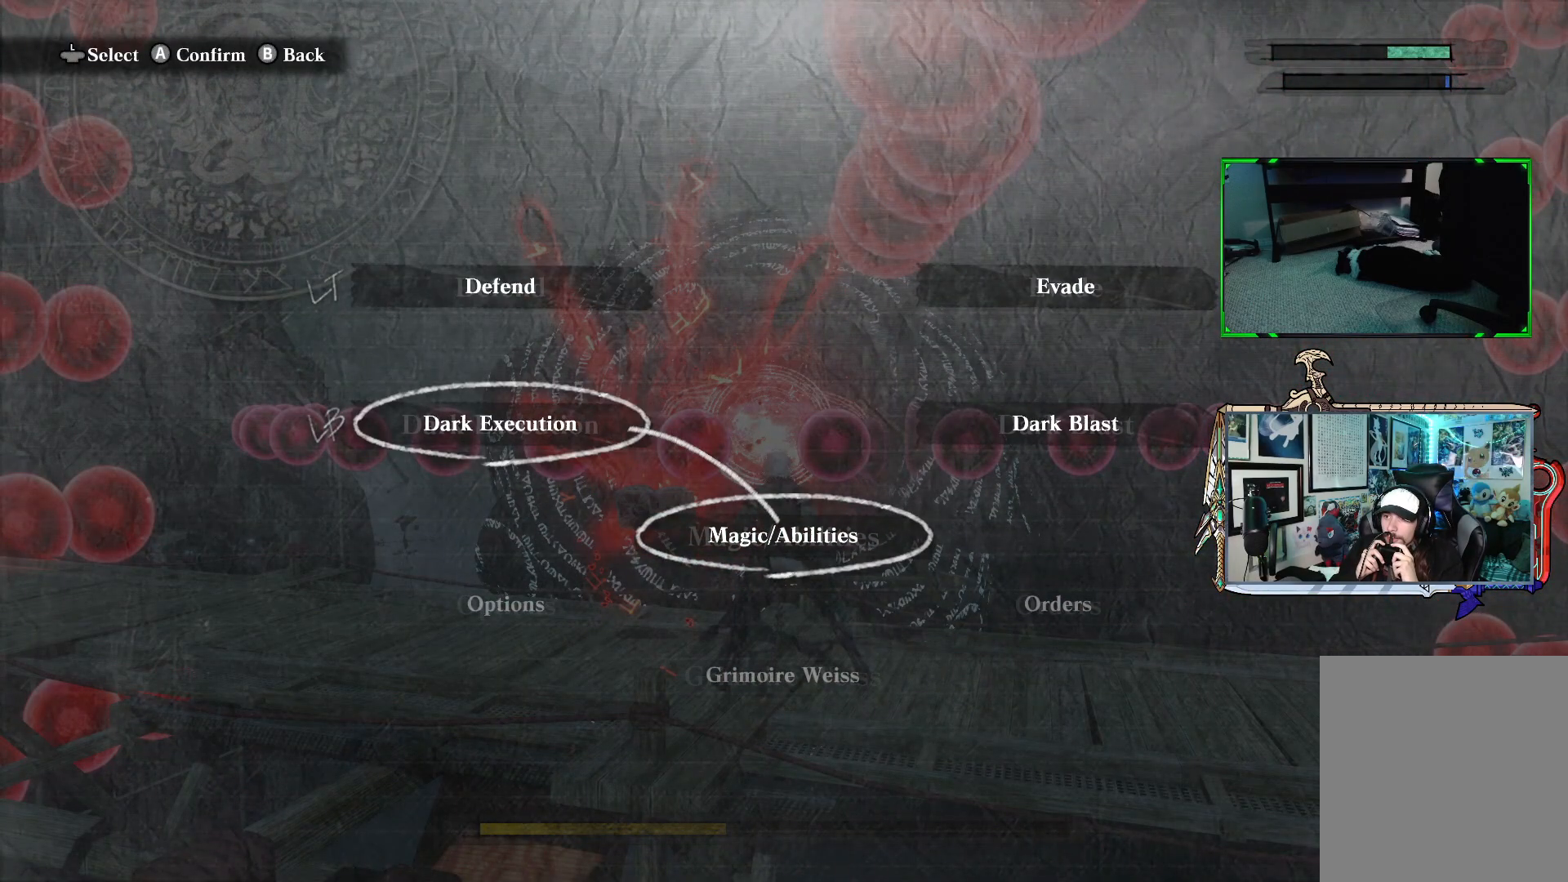
{"buttons": [], "left_stick": "center", "right_stick": "center", "events": []}
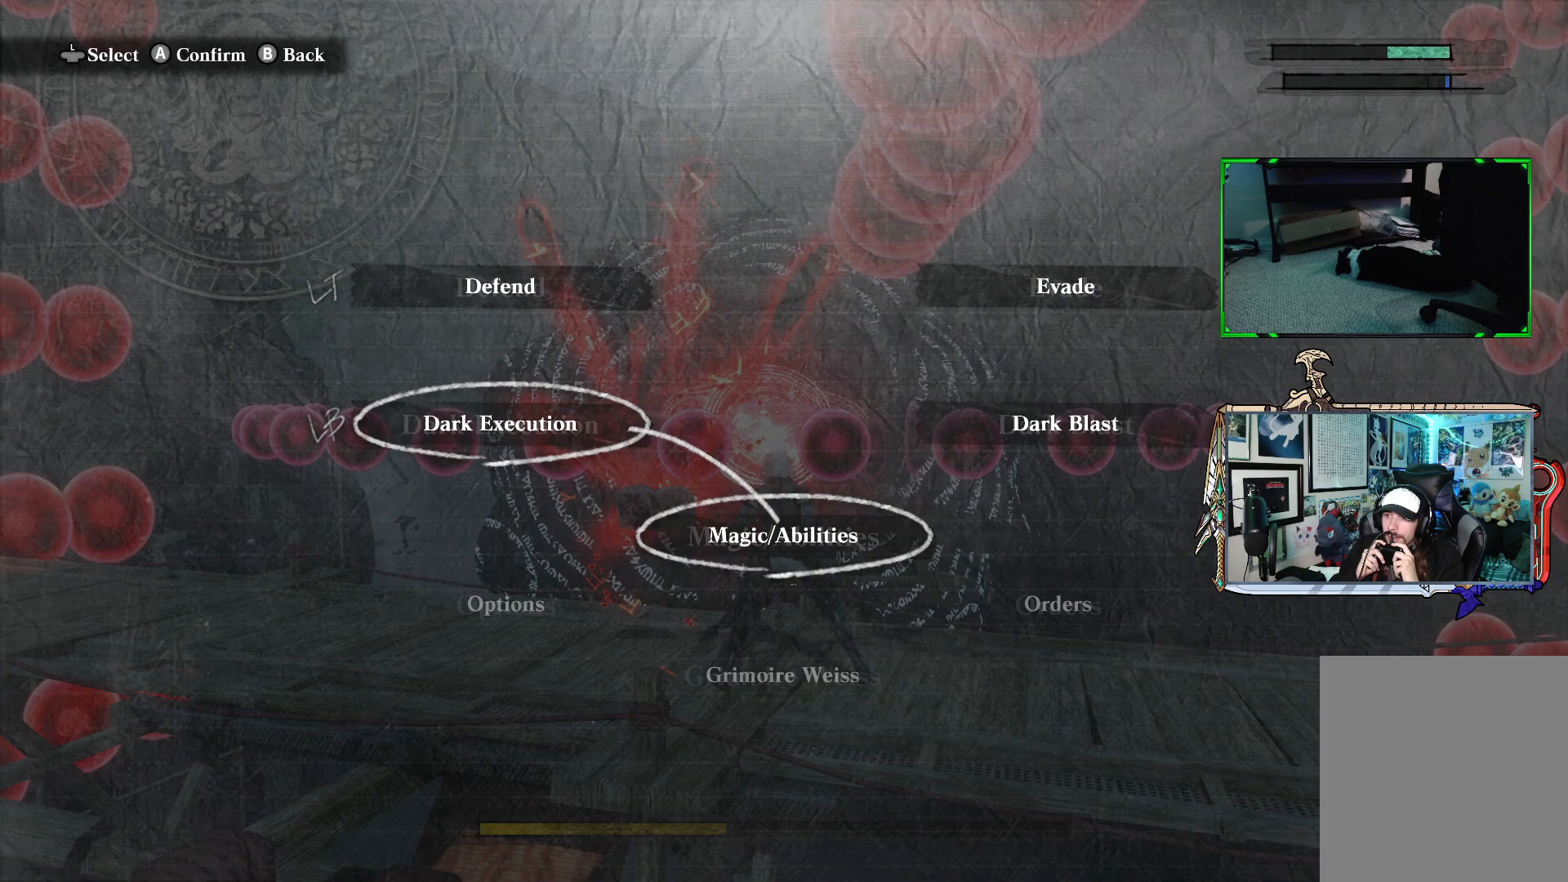
{"buttons": [], "left_stick": "center", "right_stick": "center", "events": []}
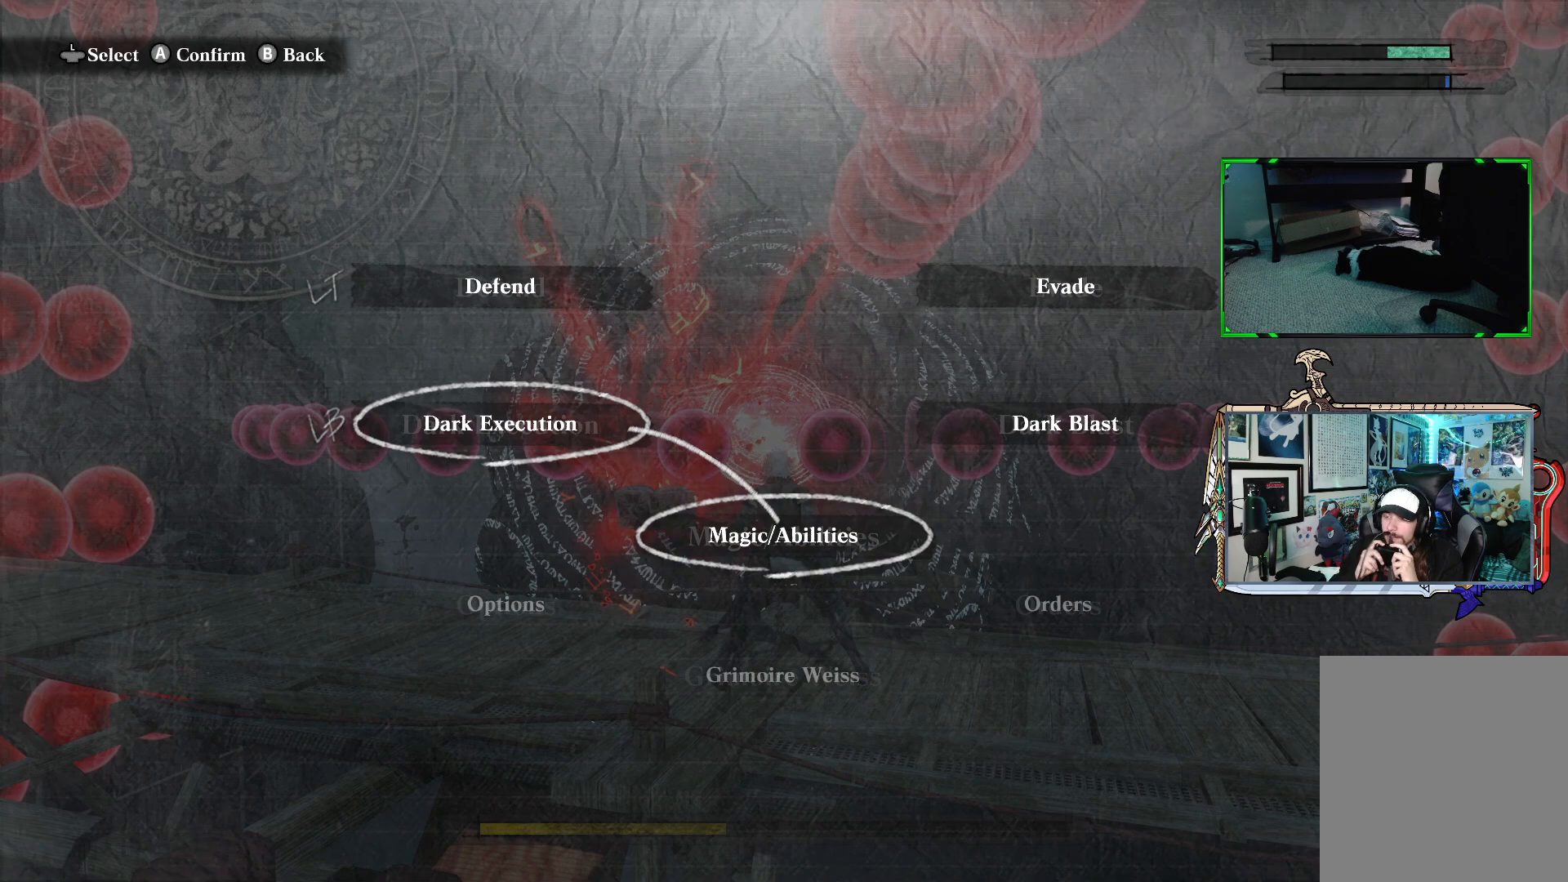
{"buttons": [], "left_stick": "center", "right_stick": "center", "events": [[217, "A", "down"], [333, "A", "up"]]}
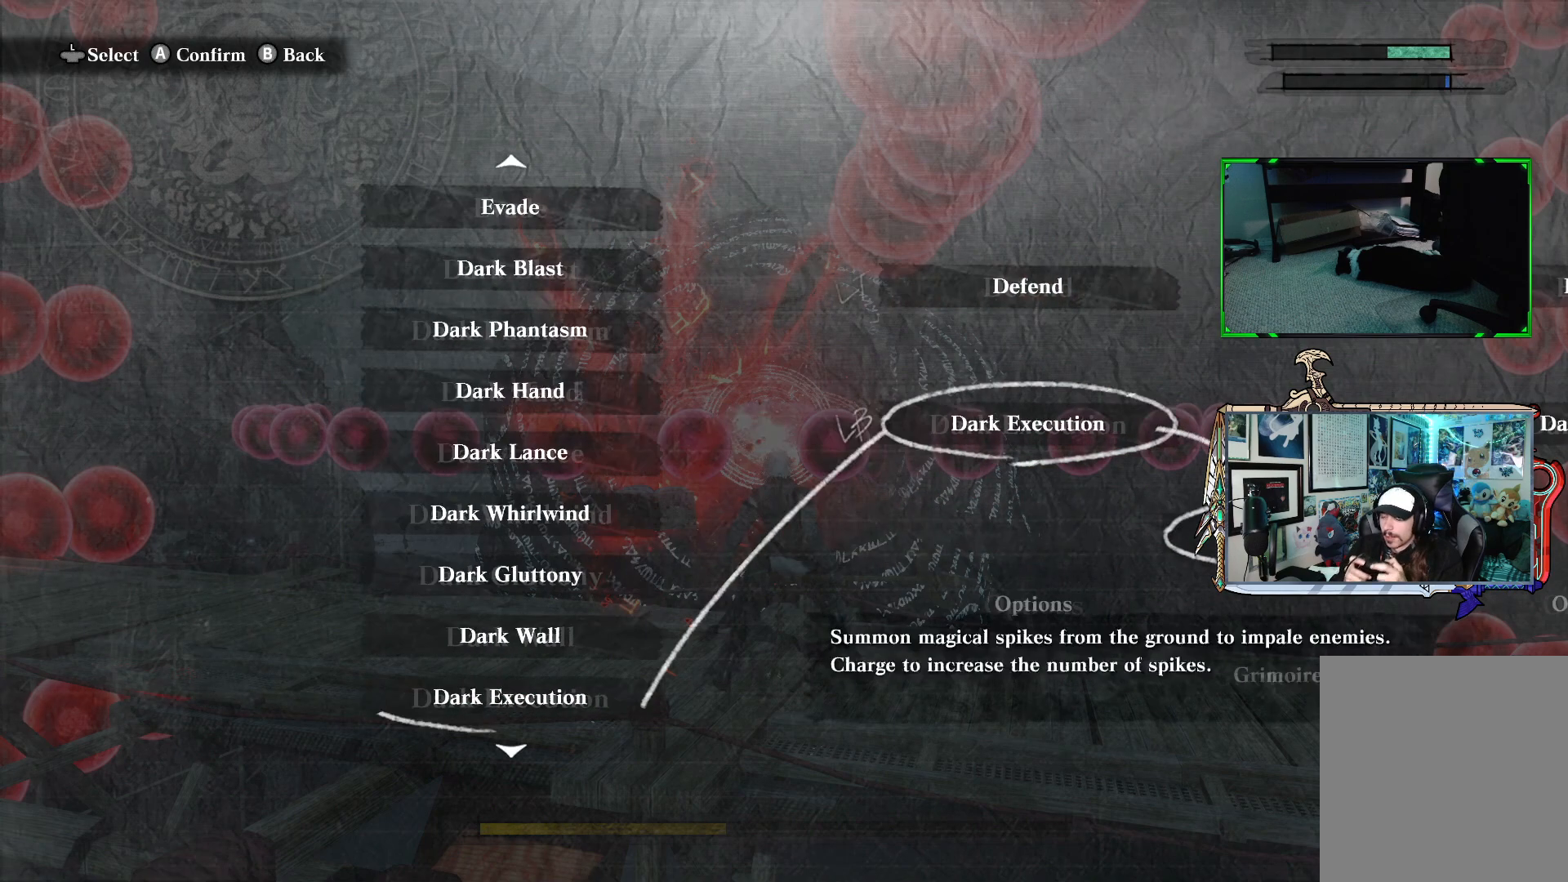
{"buttons": [], "left_stick": "center", "right_stick": "center", "events": []}
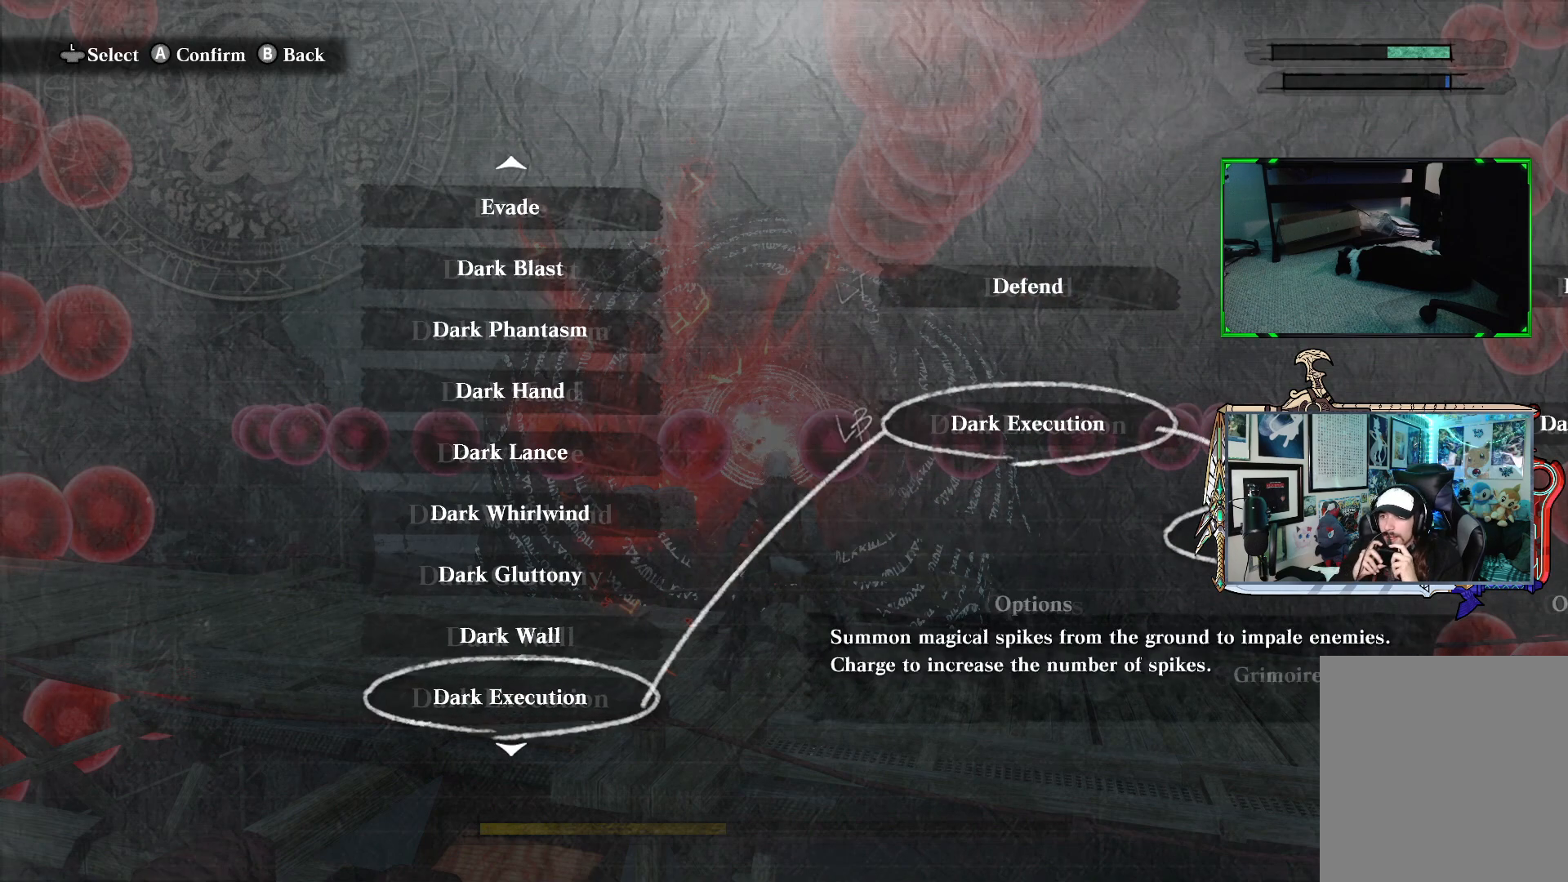
{"buttons": [], "left_stick": "center", "right_stick": "center", "events": [[233, "left_stick", "up"], [467, "left_stick", "center"]]}
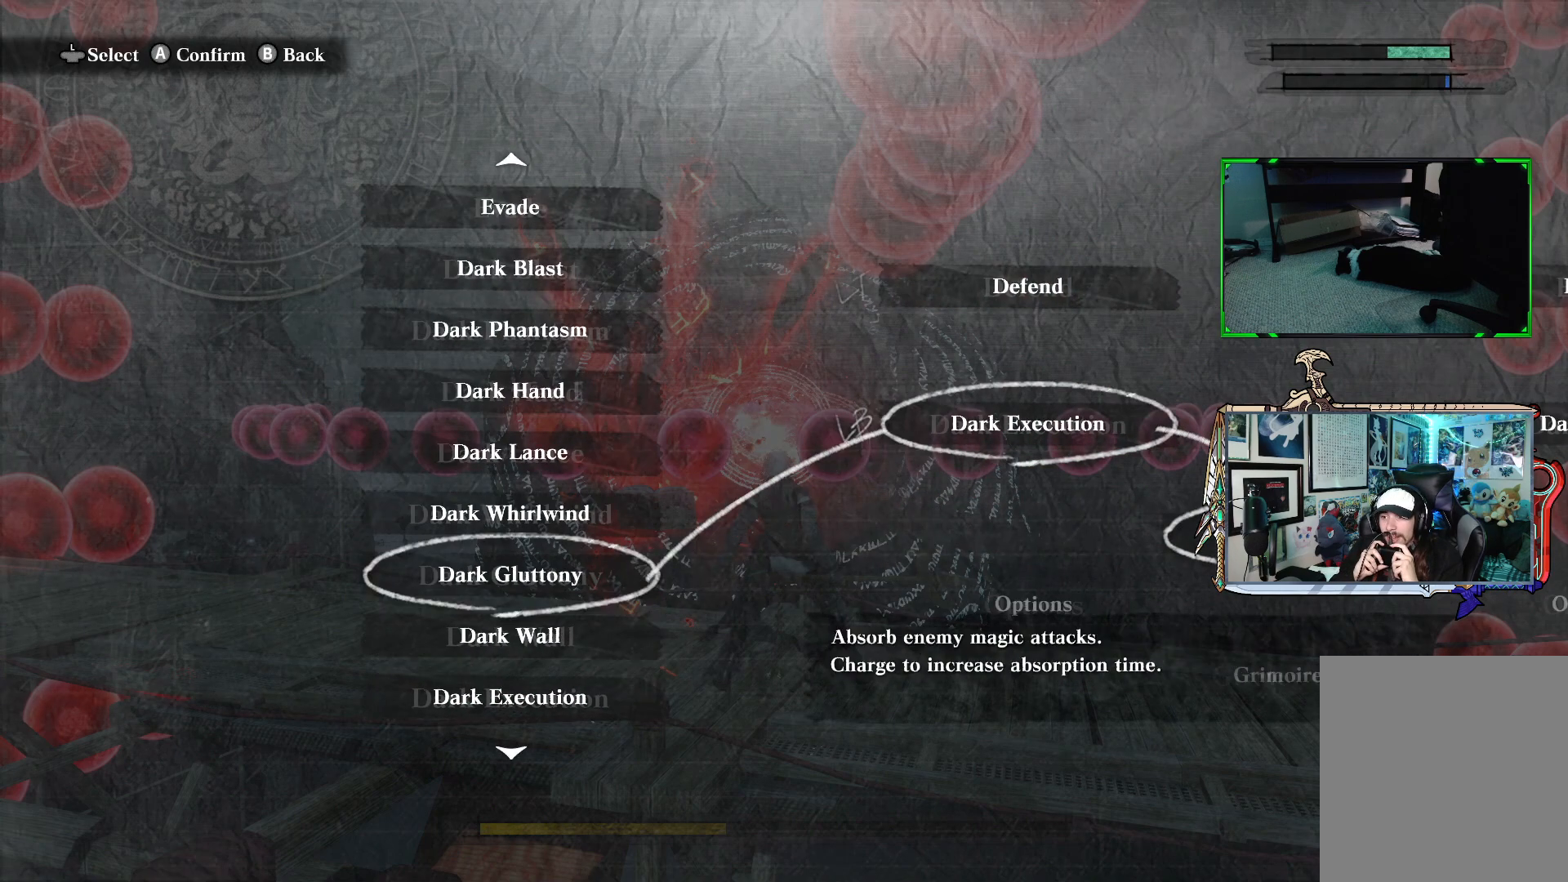
{"buttons": [], "left_stick": "center", "right_stick": "center", "events": []}
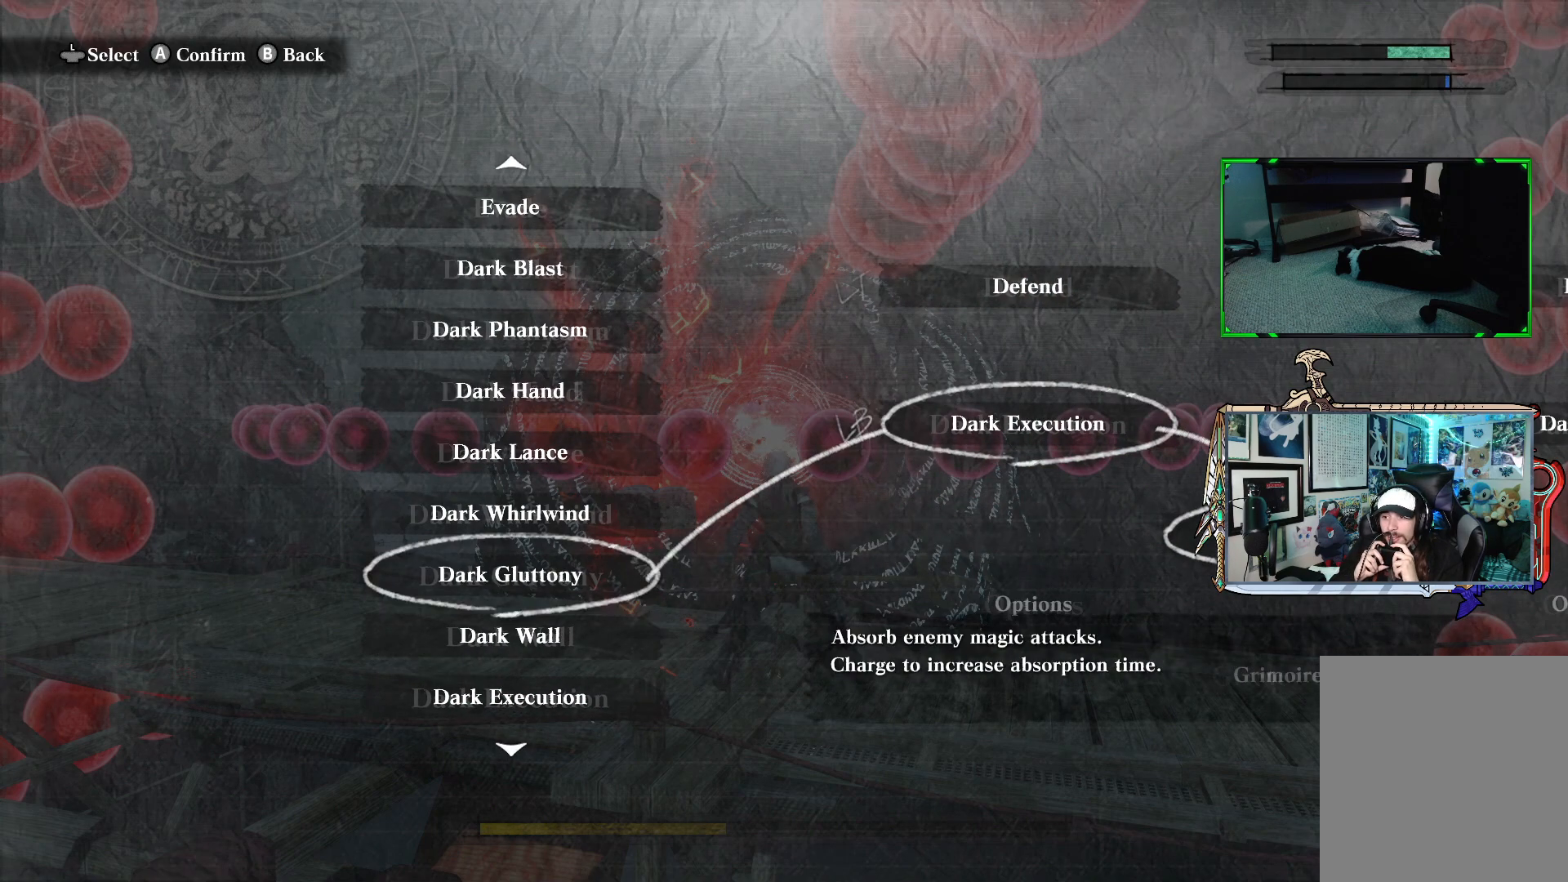
{"buttons": [], "left_stick": "center", "right_stick": "center", "events": []}
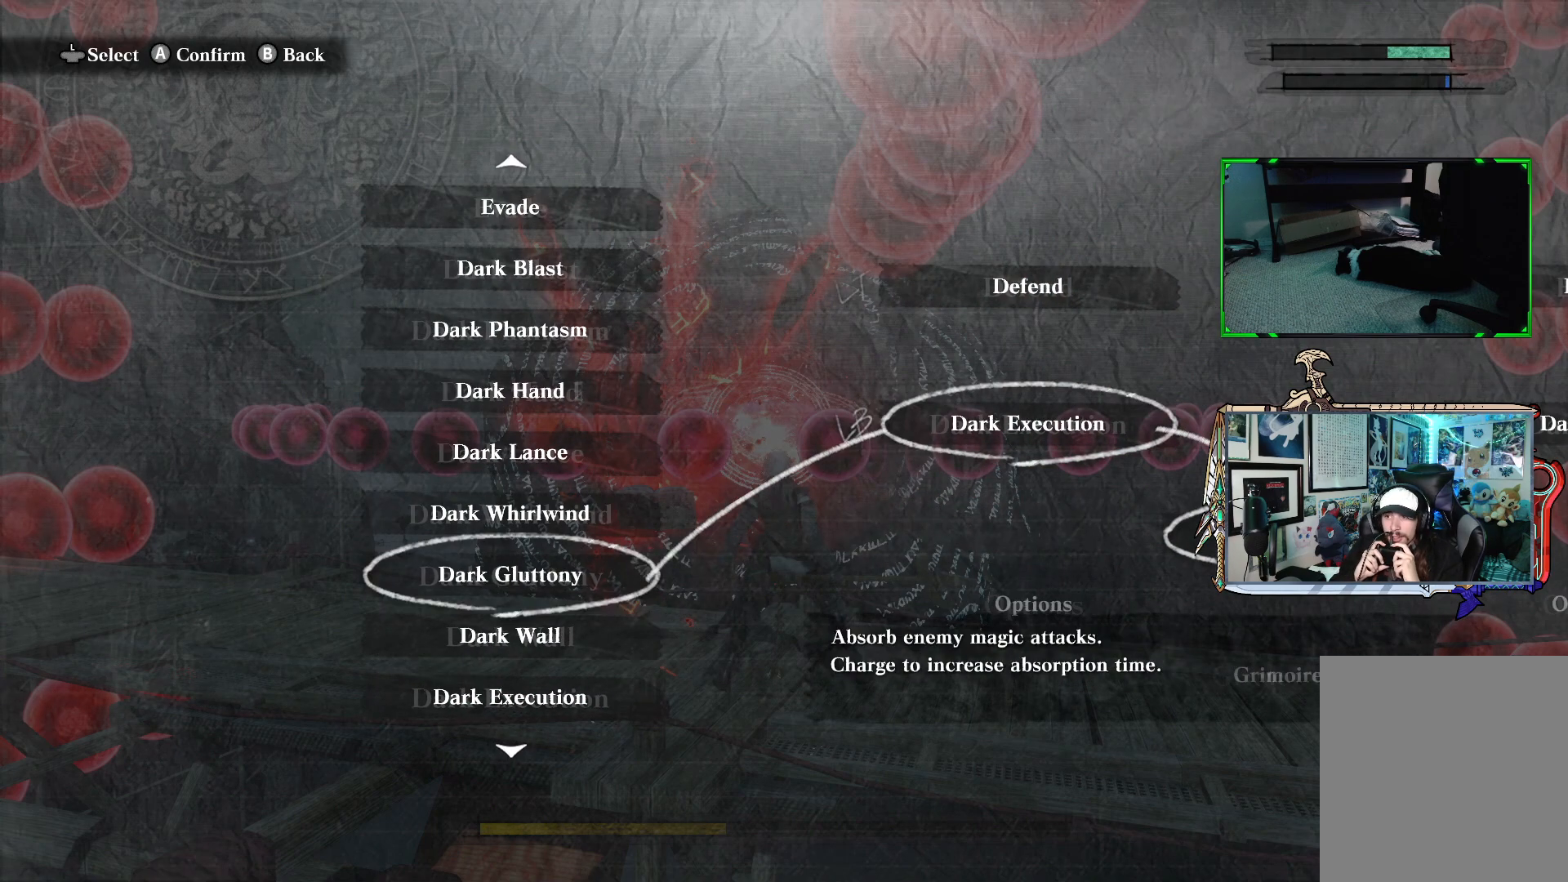
{"buttons": [], "left_stick": "up", "right_stick": "center", "events": [[183, "left_stick", "up"]]}
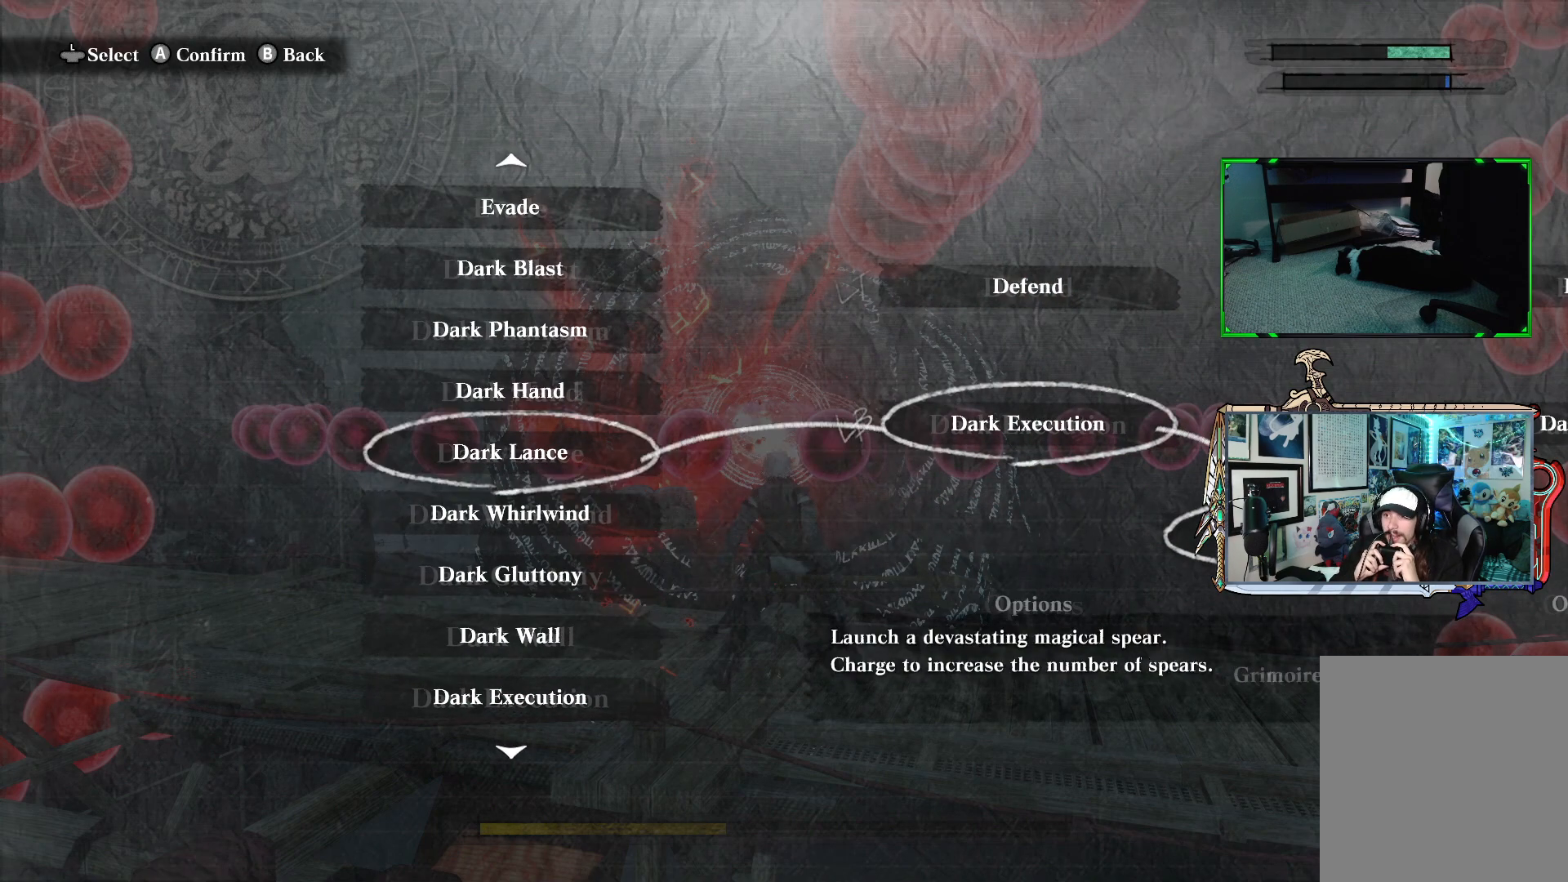
{"buttons": [], "left_stick": "up", "right_stick": "center", "events": []}
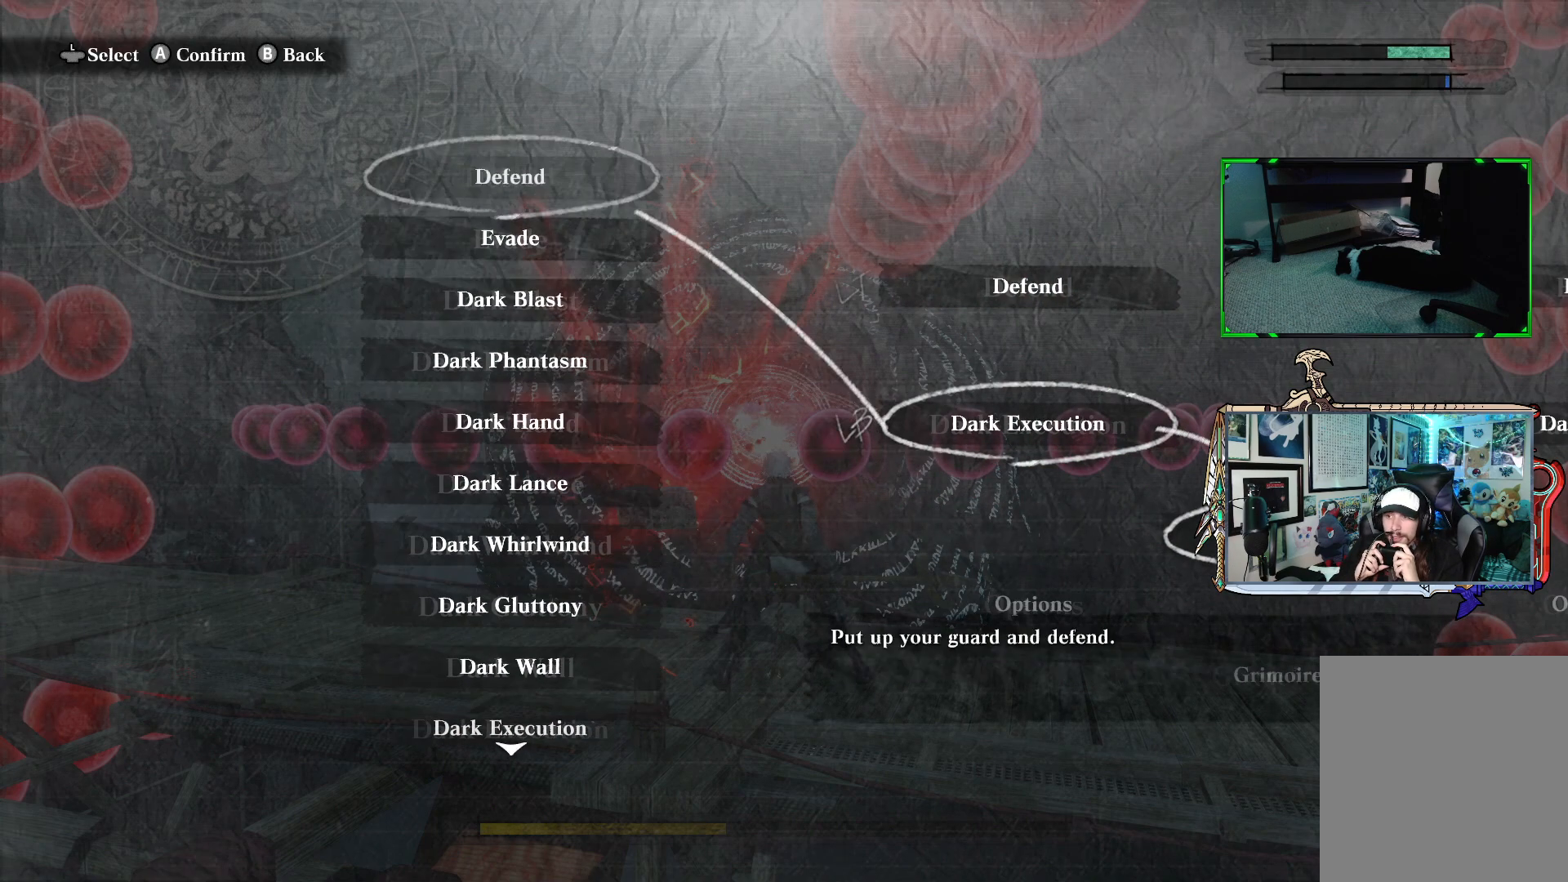
{"buttons": [], "left_stick": "center", "right_stick": "center", "events": [[133, "left_stick", "center"]]}
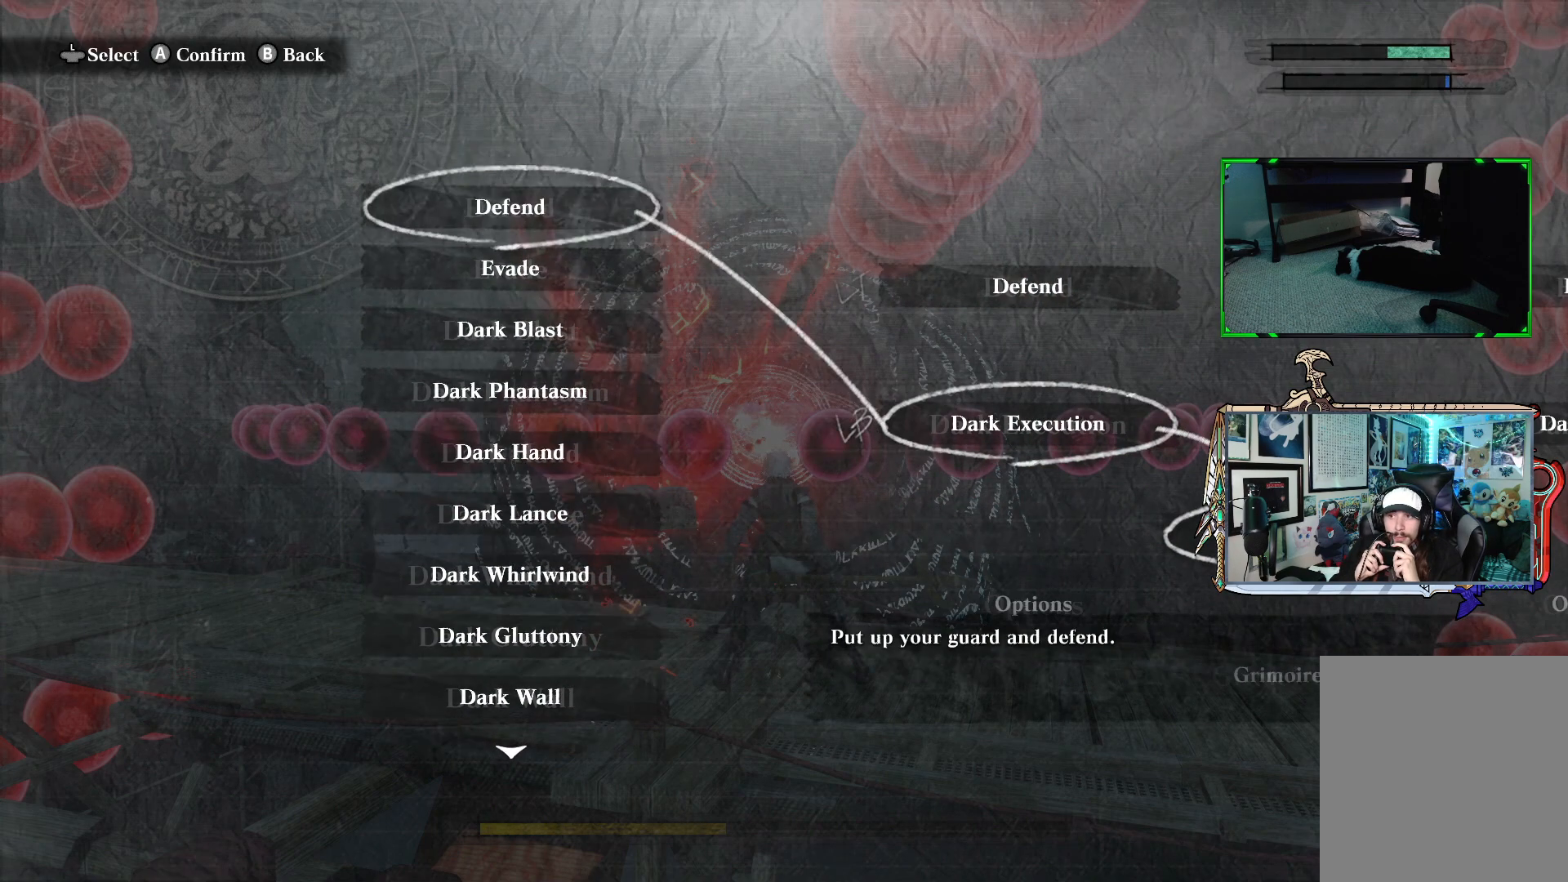
{"buttons": [], "left_stick": "center", "right_stick": "center", "events": [[33, "left_stick", "down"], [200, "left_stick", "center"], [283, "left_stick", "down"], [417, "left_stick", "center"]]}
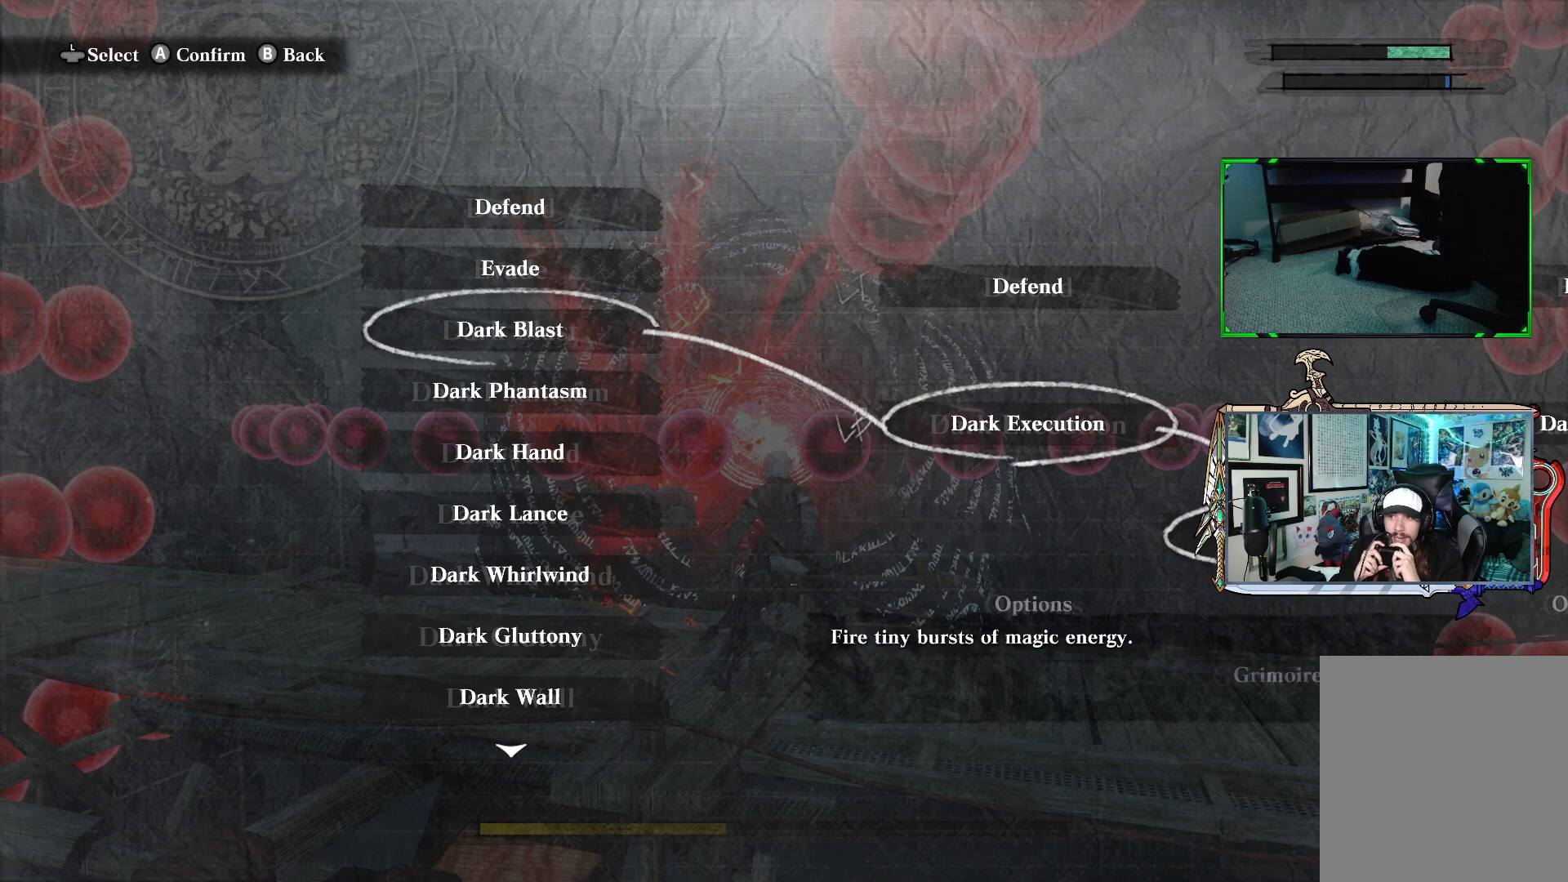
{"buttons": [], "left_stick": "center", "right_stick": "center", "events": [[17, "left_stick", "down"], [167, "left_stick", "center"], [300, "left_stick", "down"], [450, "left_stick", "center"]]}
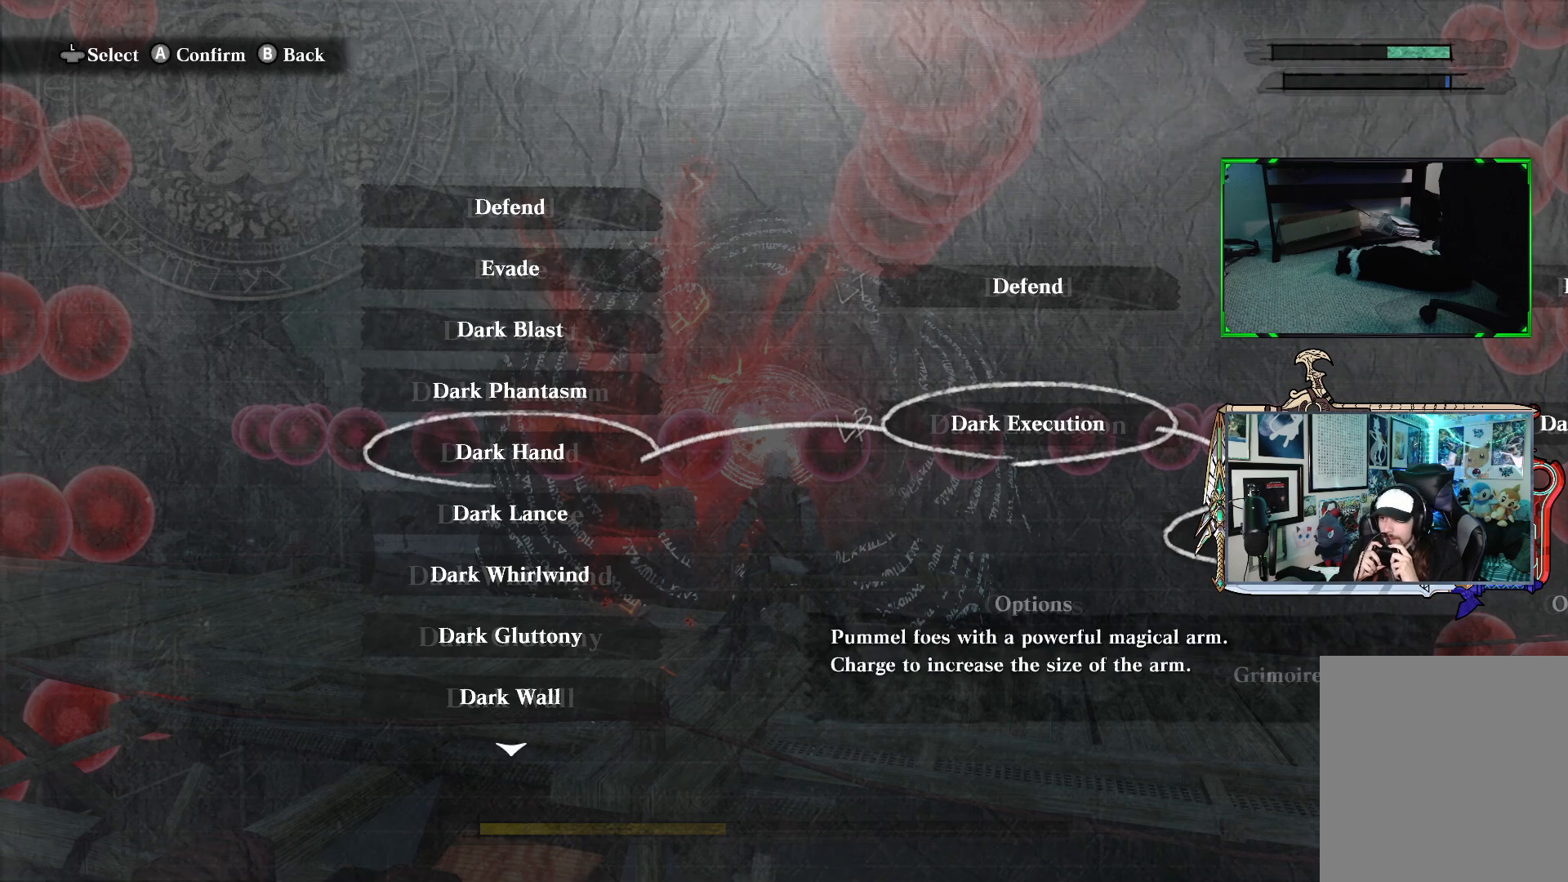
{"buttons": [], "left_stick": "center", "right_stick": "center", "events": []}
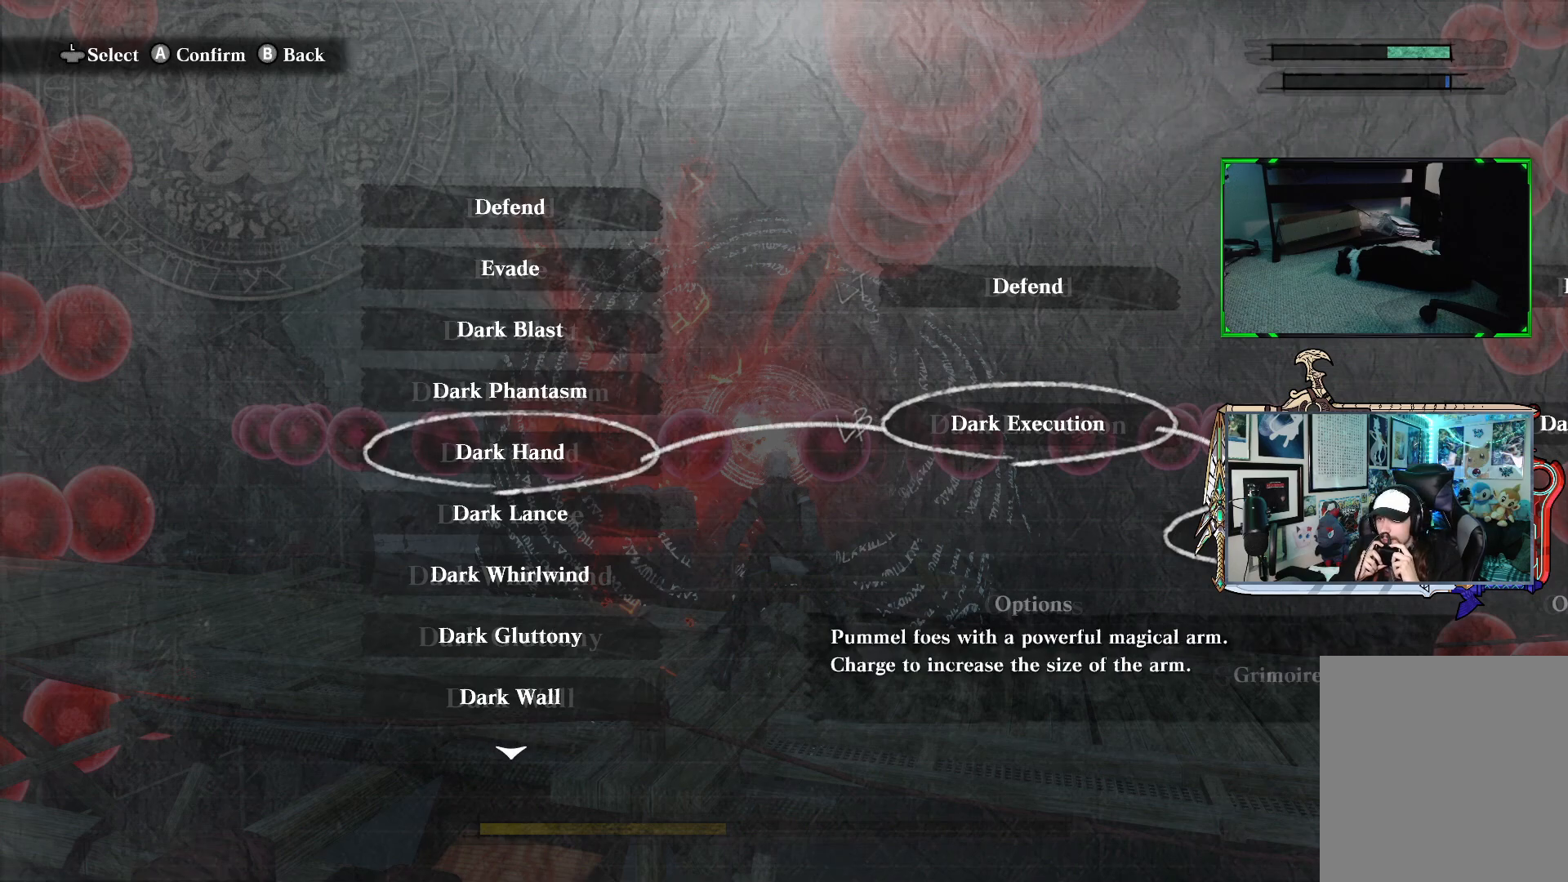
{"buttons": [], "left_stick": "center", "right_stick": "center", "events": []}
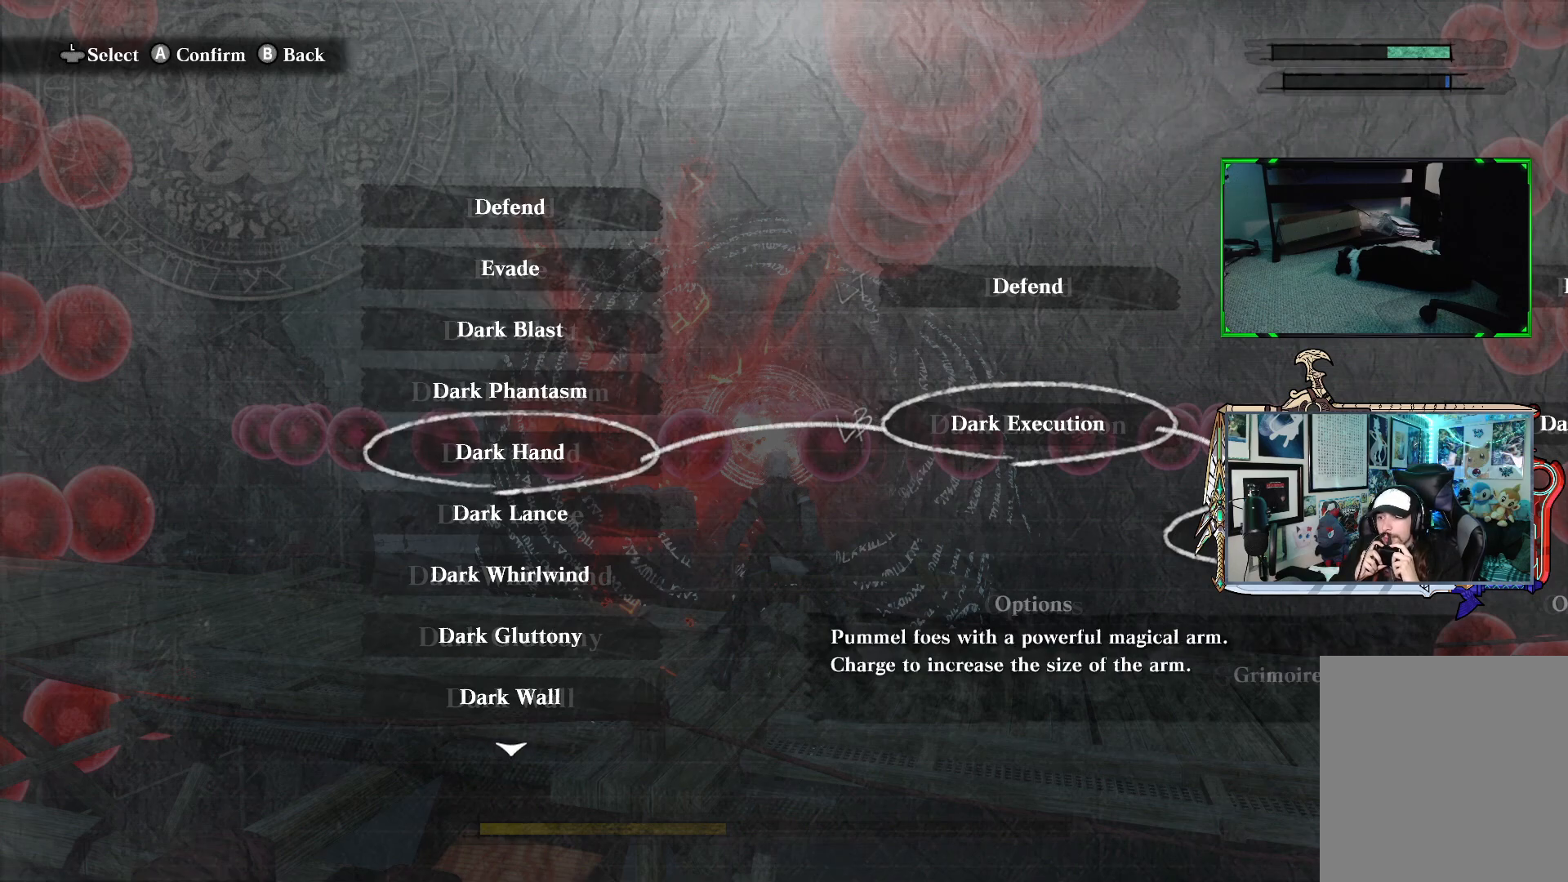
{"buttons": ["A"], "left_stick": "center", "right_stick": "center", "events": [[33, "left_stick", "down"], [183, "left_stick", "center"], [433, "A", "down"]]}
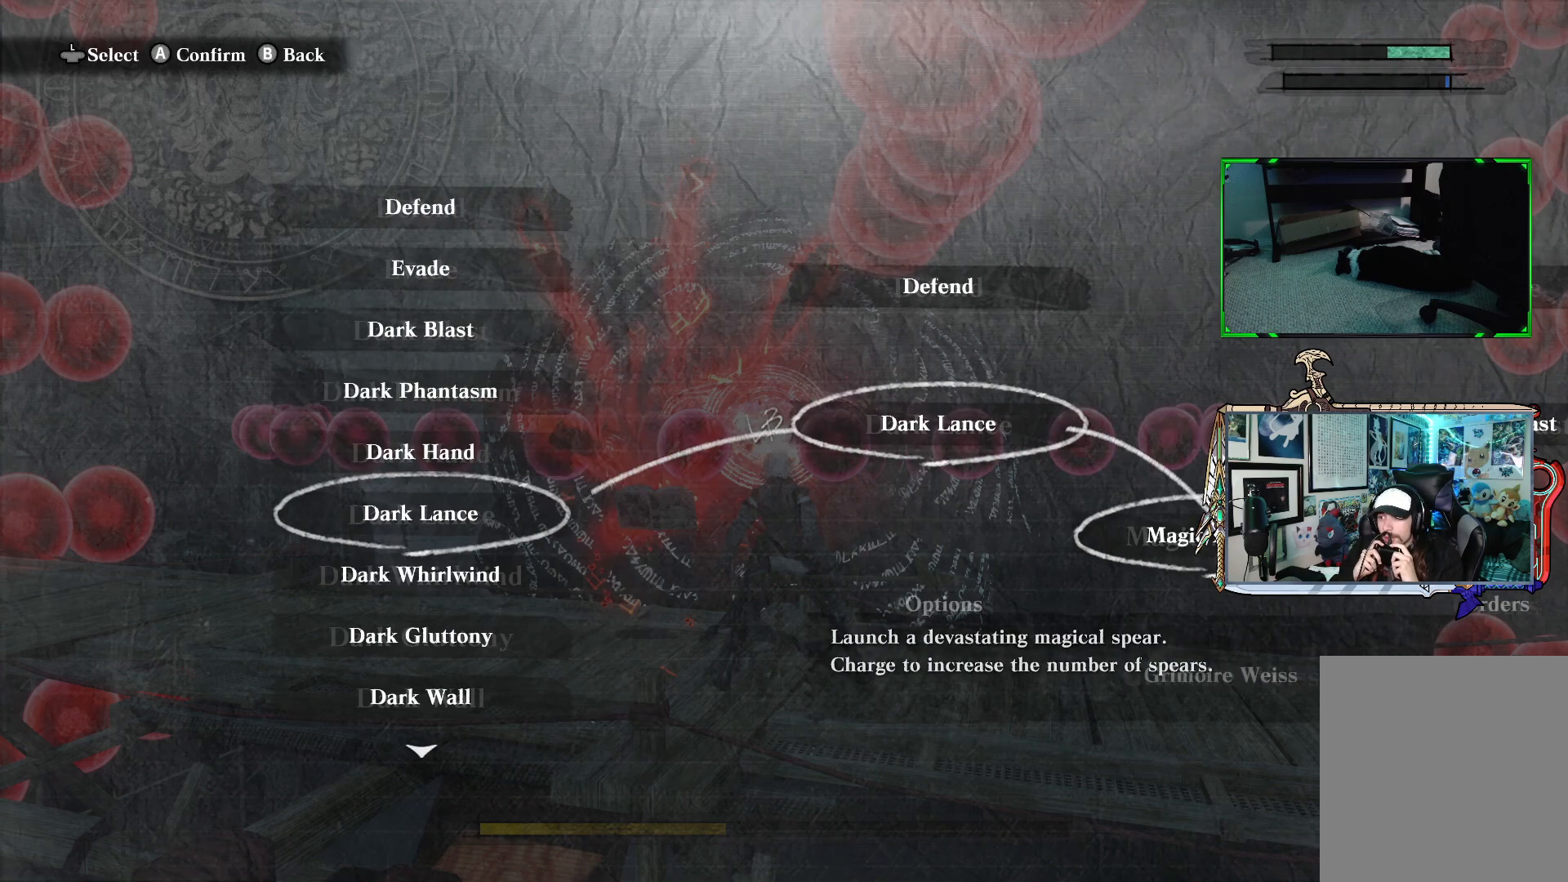
{"buttons": [], "left_stick": "center", "right_stick": "center", "events": [[33, "A", "up"]]}